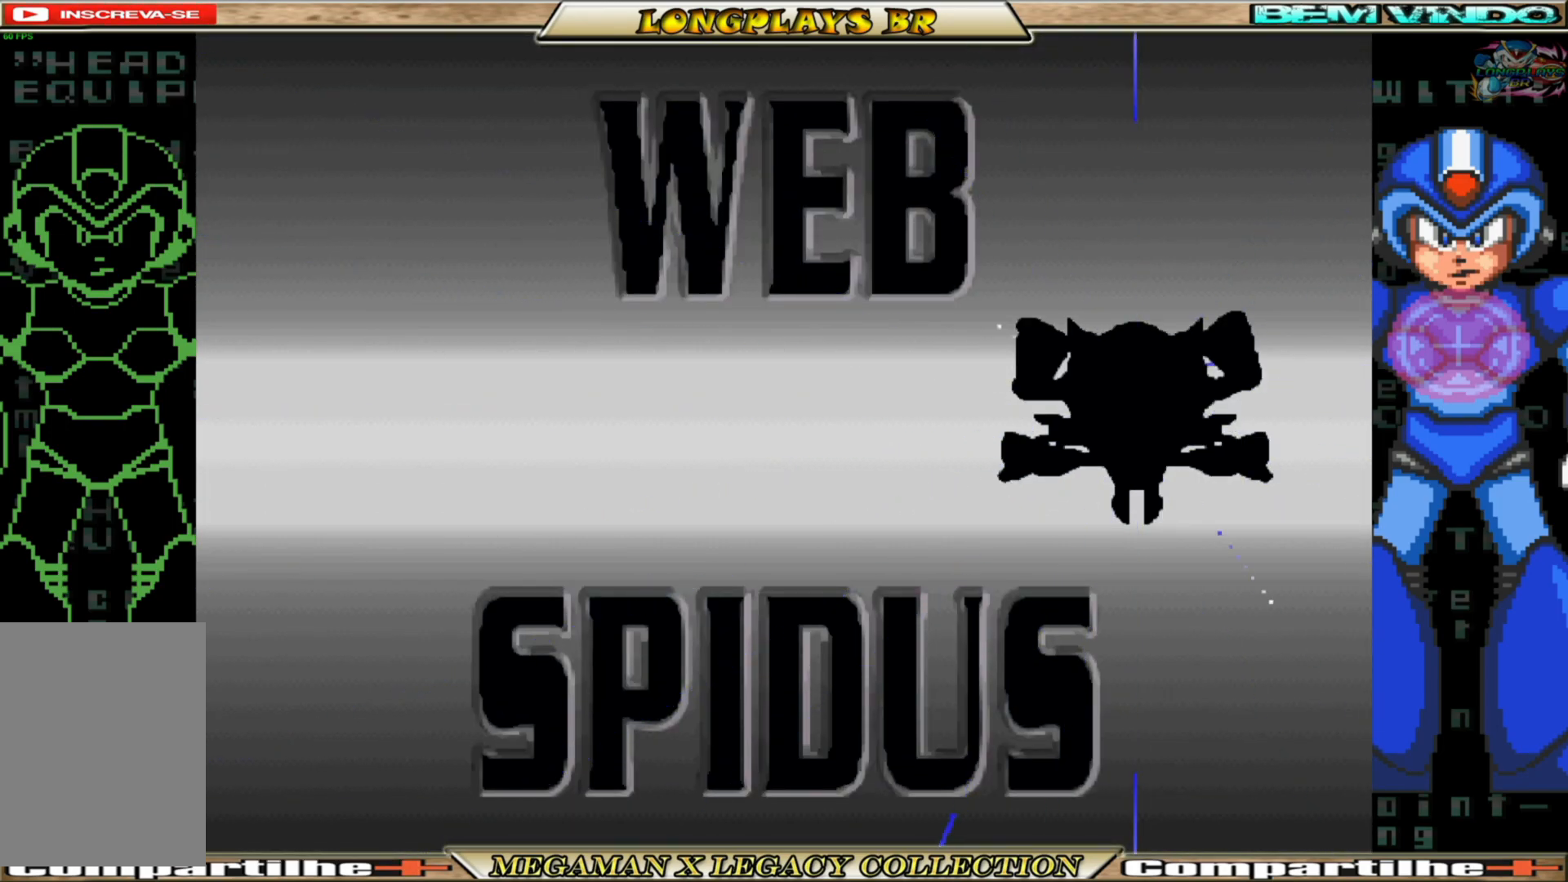
Gameplay with a controller (Xbox layout); each line is a JSON object with the inputs held at the frame after it. "events" lists button and stick changes between this image and that frame as [ms after this image, input, new state], when the widget could be followed in between. Not read: L3 R3.
{"buttons": ["L1"], "left_stick": "center", "right_stick": "center", "events": [[200, "A", "down"], [333, "L1", "down"], [350, "A", "up"]]}
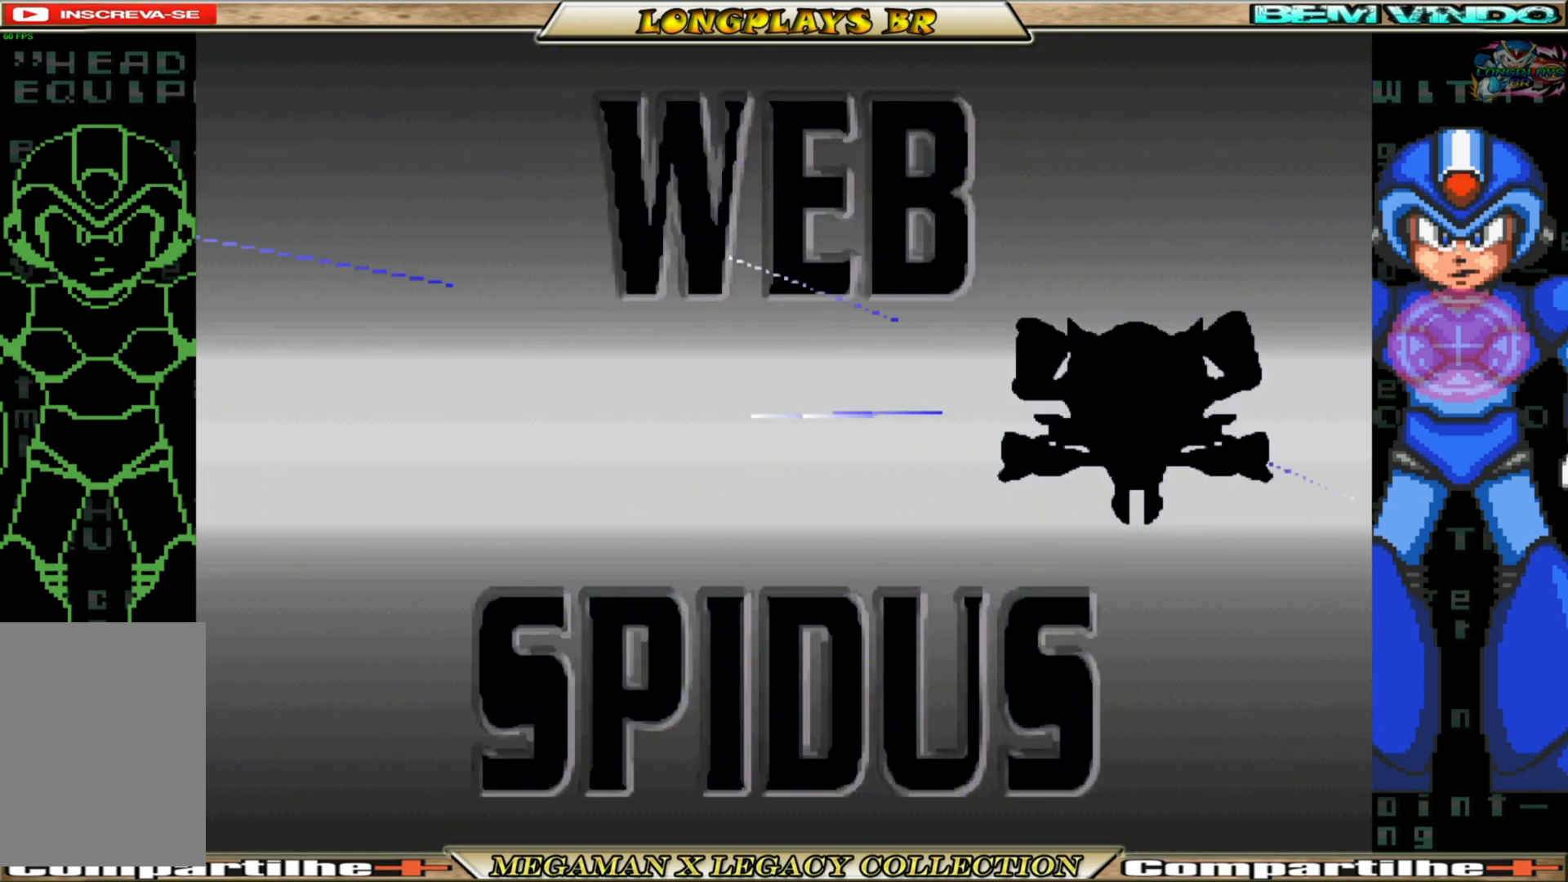
{"buttons": [], "left_stick": "down-left", "right_stick": "center", "events": [[17, "L1", "up"], [167, "B", "down"], [283, "B", "up"], [383, "left_stick", "left"], [467, "left_stick", "down-left"]]}
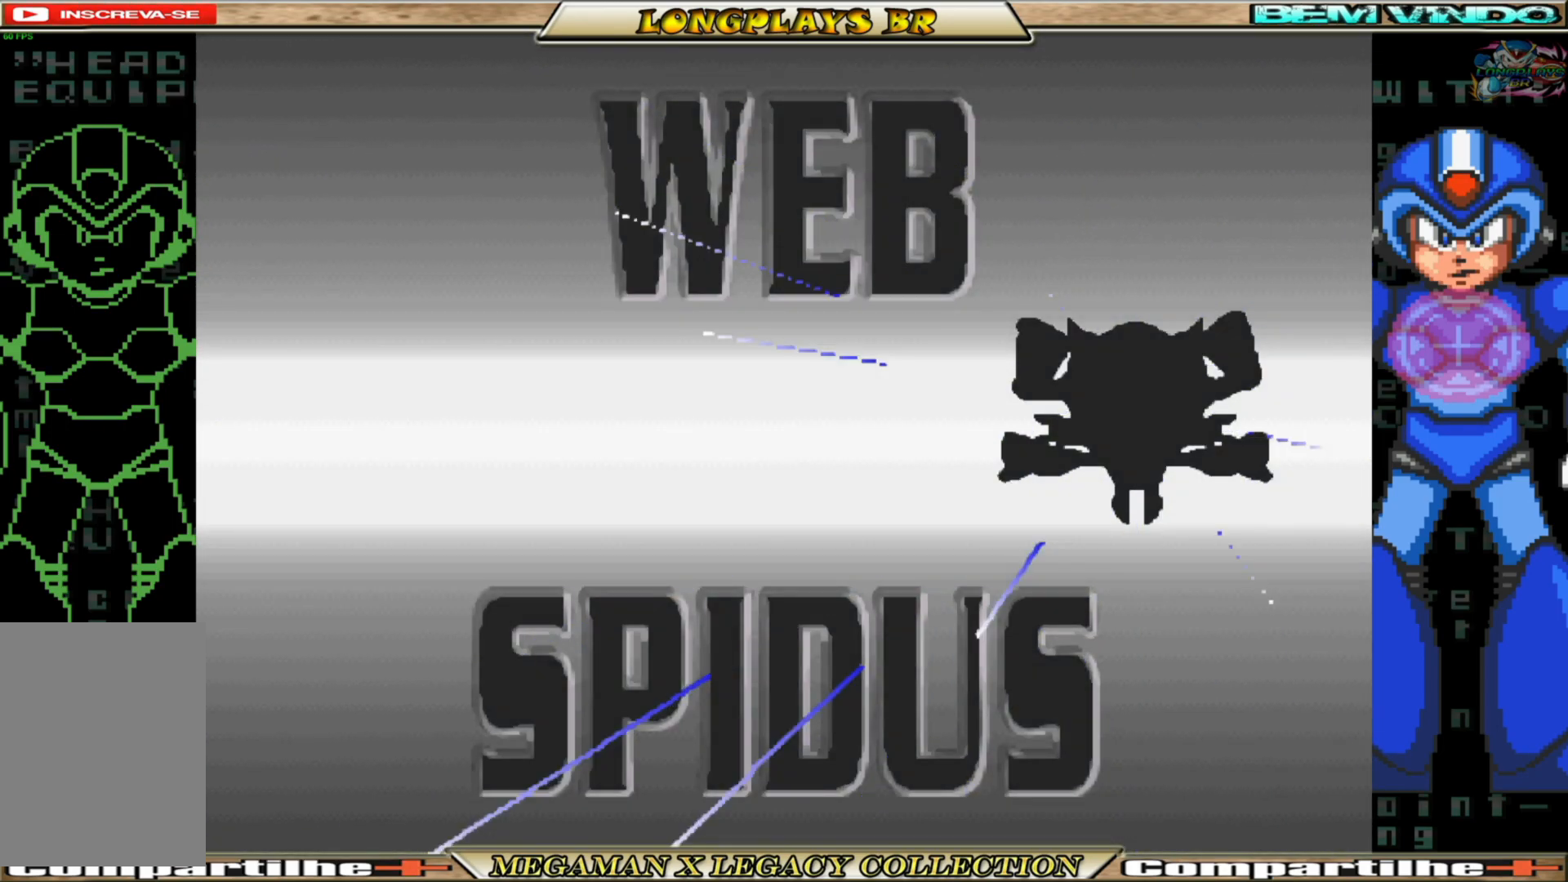
{"buttons": [], "left_stick": "down-left", "right_stick": "up", "events": [[117, "left_stick", "down-right"], [183, "right_stick", "down-right"], [250, "left_stick", "up-right"], [300, "left_stick", "up"], [400, "right_stick", "up-right"], [467, "left_stick", "down-left"], [467, "right_stick", "up"]]}
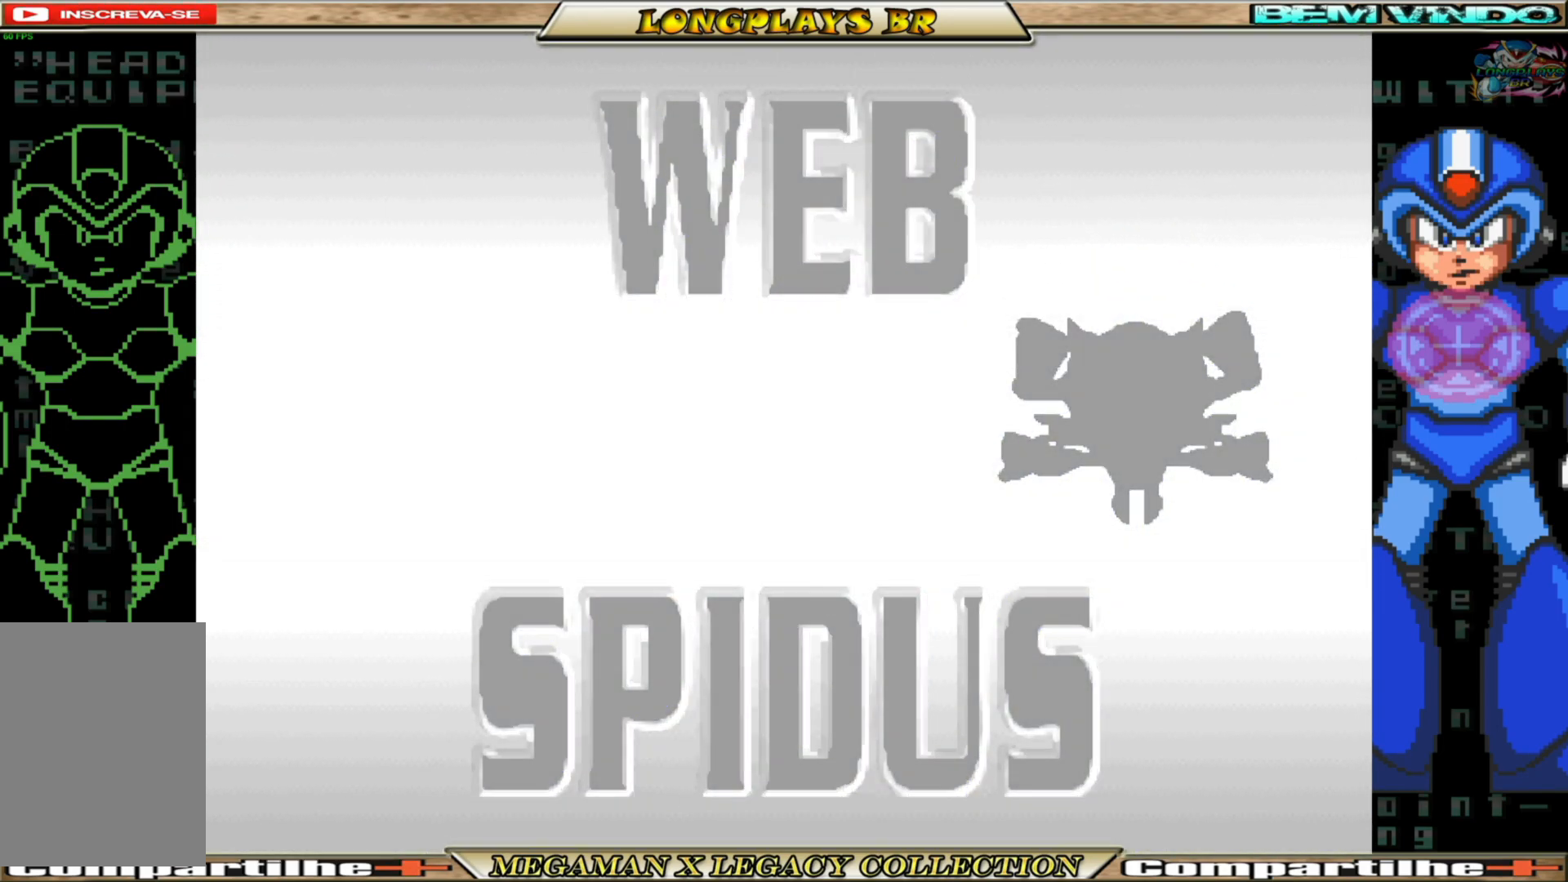
{"buttons": [], "left_stick": "down-left", "right_stick": "up", "events": [[100, "left_stick", "down-right"], [100, "right_stick", "left"], [167, "left_stick", "up-right"], [250, "right_stick", "down"], [350, "right_stick", "right"], [367, "left_stick", "up-left"], [433, "left_stick", "down-left"], [500, "right_stick", "up"]]}
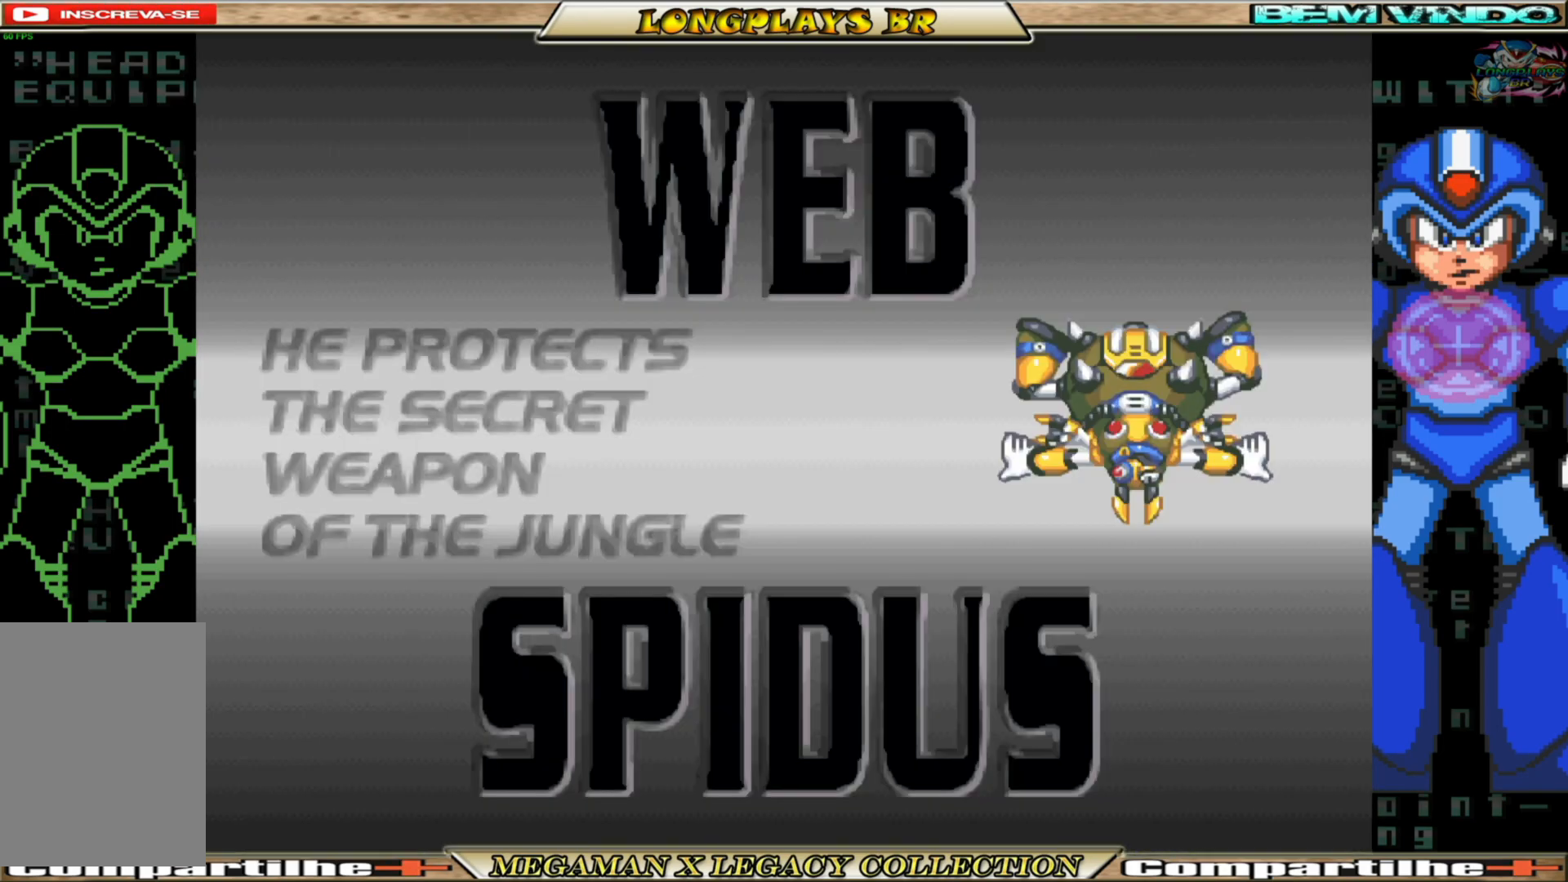
{"buttons": [], "left_stick": "down-left", "right_stick": "right", "events": [[50, "left_stick", "center"], [50, "right_stick", "center"], [267, "left_stick", "up"], [417, "right_stick", "right"], [450, "left_stick", "left"], [500, "left_stick", "down-left"]]}
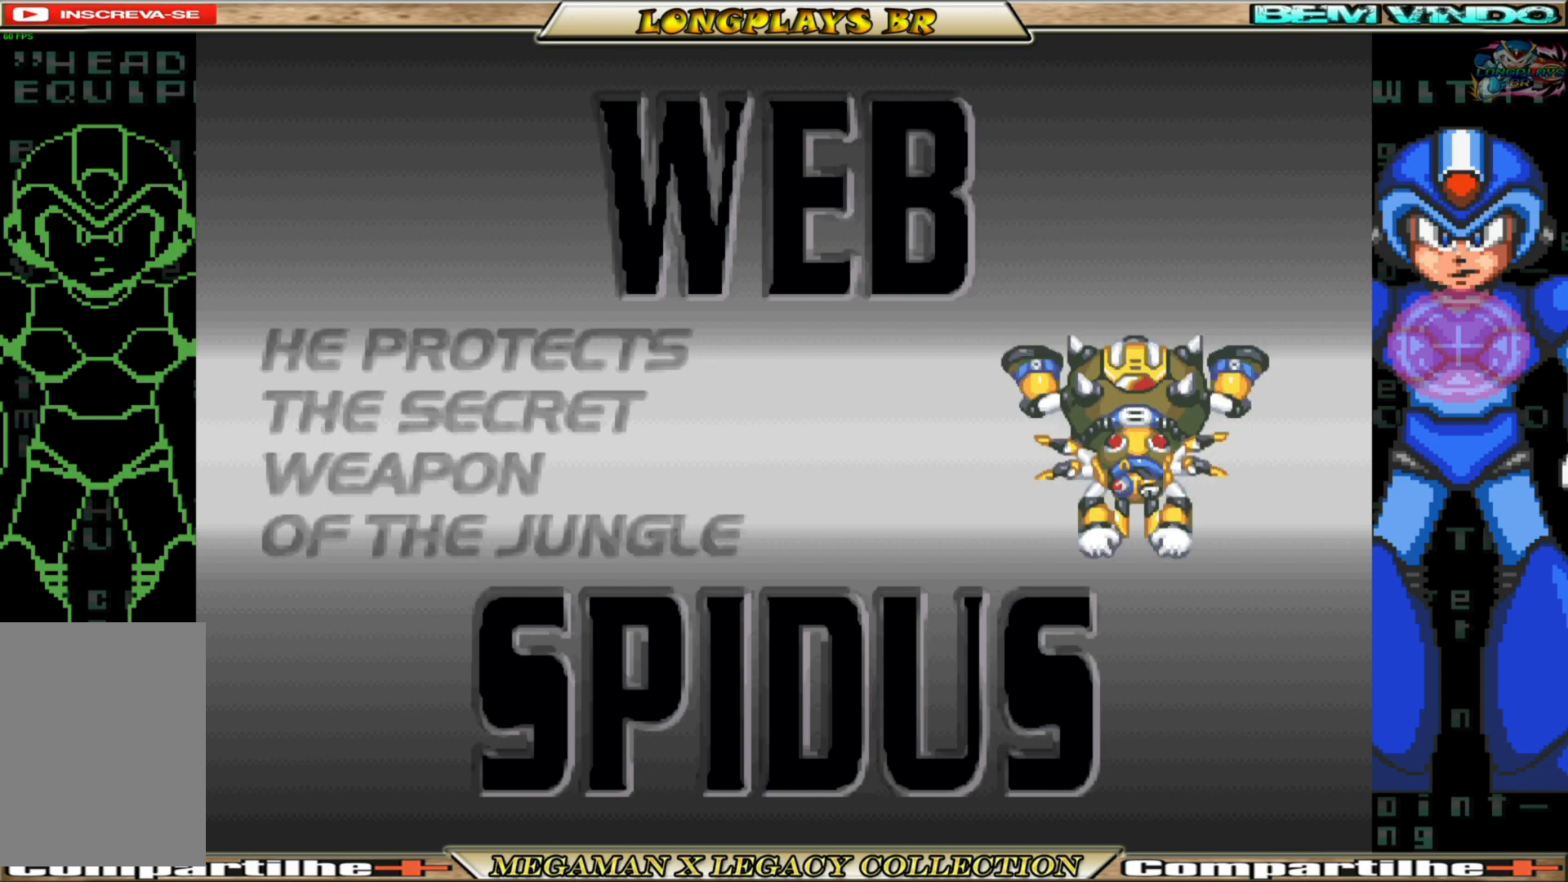
{"buttons": [], "left_stick": "down", "right_stick": "up", "events": [[67, "right_stick", "center"], [133, "left_stick", "center"], [217, "right_stick", "down"], [267, "left_stick", "up"], [400, "right_stick", "center"], [450, "left_stick", "down"], [450, "right_stick", "up"]]}
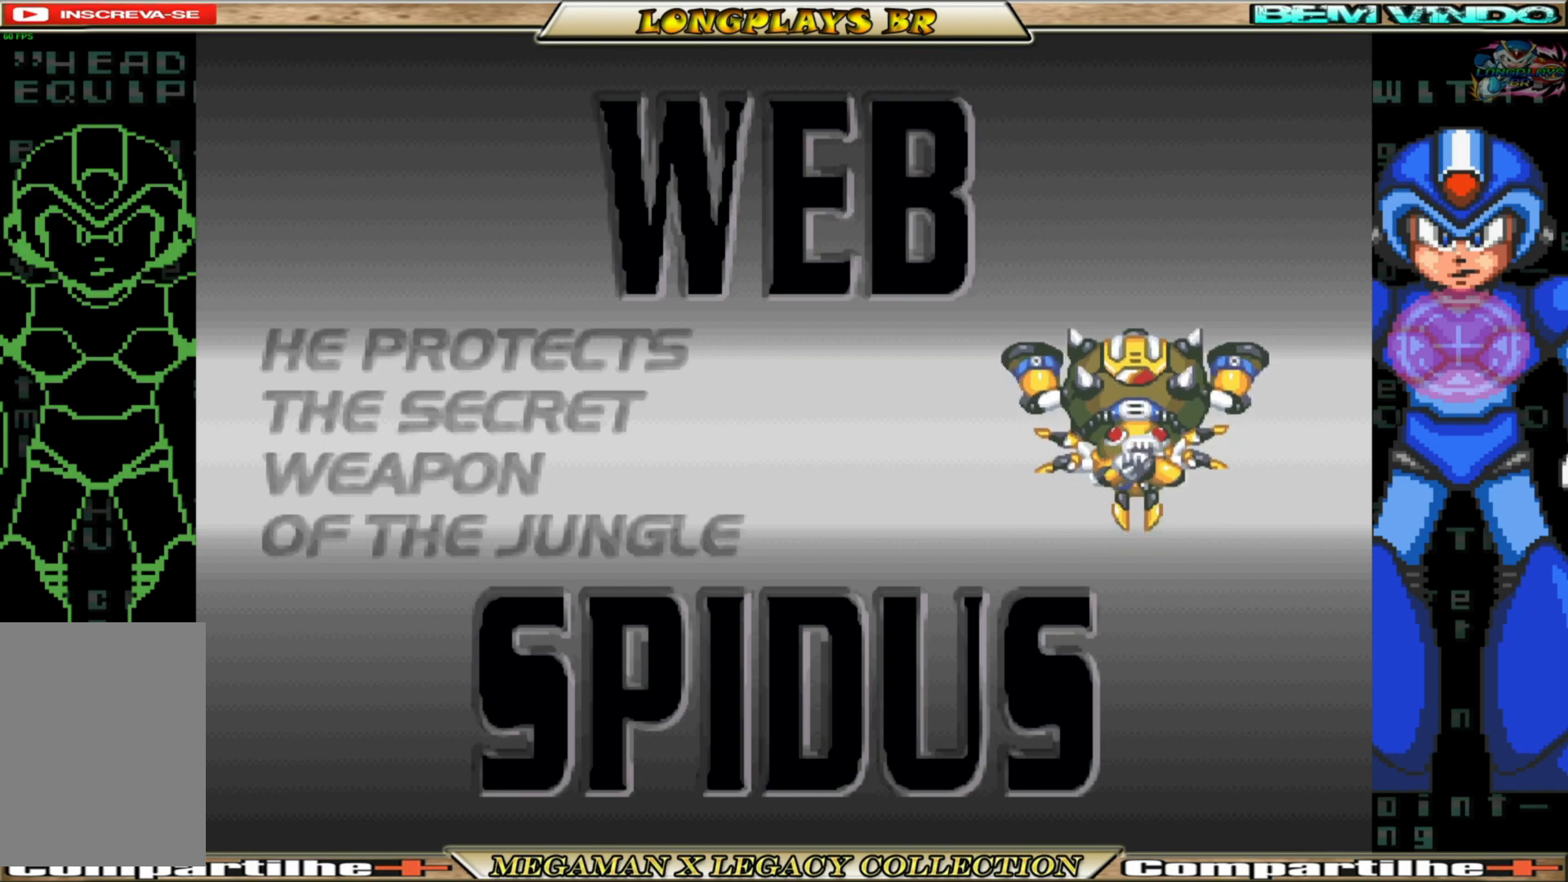
{"buttons": [], "left_stick": "right", "right_stick": "center", "events": [[50, "right_stick", "center"], [167, "left_stick", "center"], [200, "right_stick", "down"], [250, "left_stick", "up-left"], [250, "right_stick", "down-right"], [367, "left_stick", "center"], [367, "right_stick", "center"], [483, "left_stick", "right"]]}
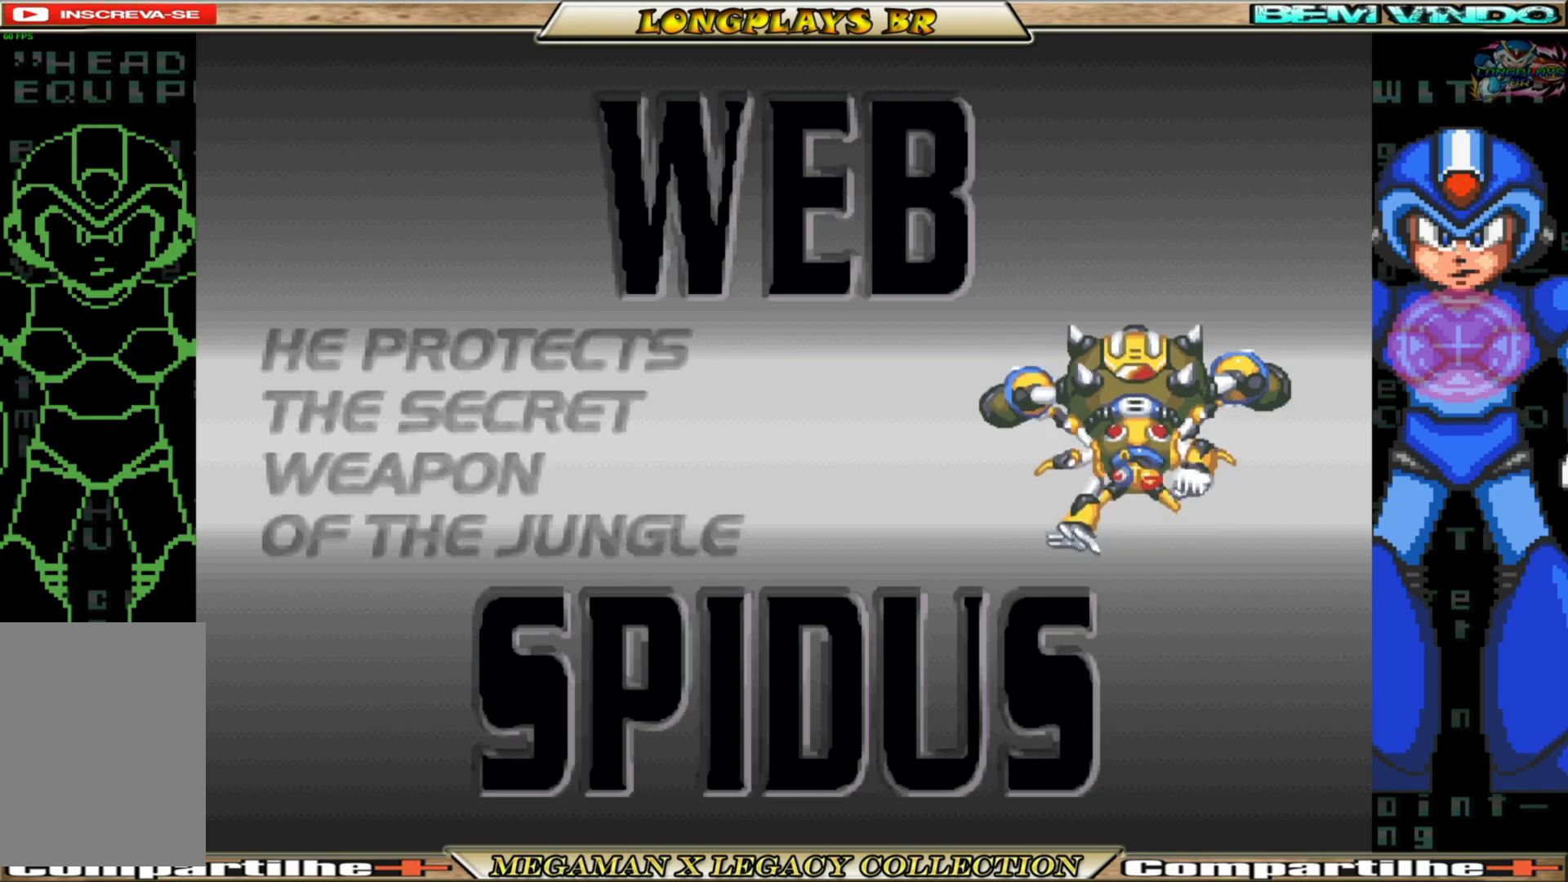
{"buttons": [], "left_stick": "center", "right_stick": "center", "events": [[50, "right_stick", "left"], [117, "left_stick", "center"], [183, "right_stick", "center"], [317, "left_stick", "up"], [317, "right_stick", "down"], [467, "left_stick", "center"], [467, "right_stick", "center"]]}
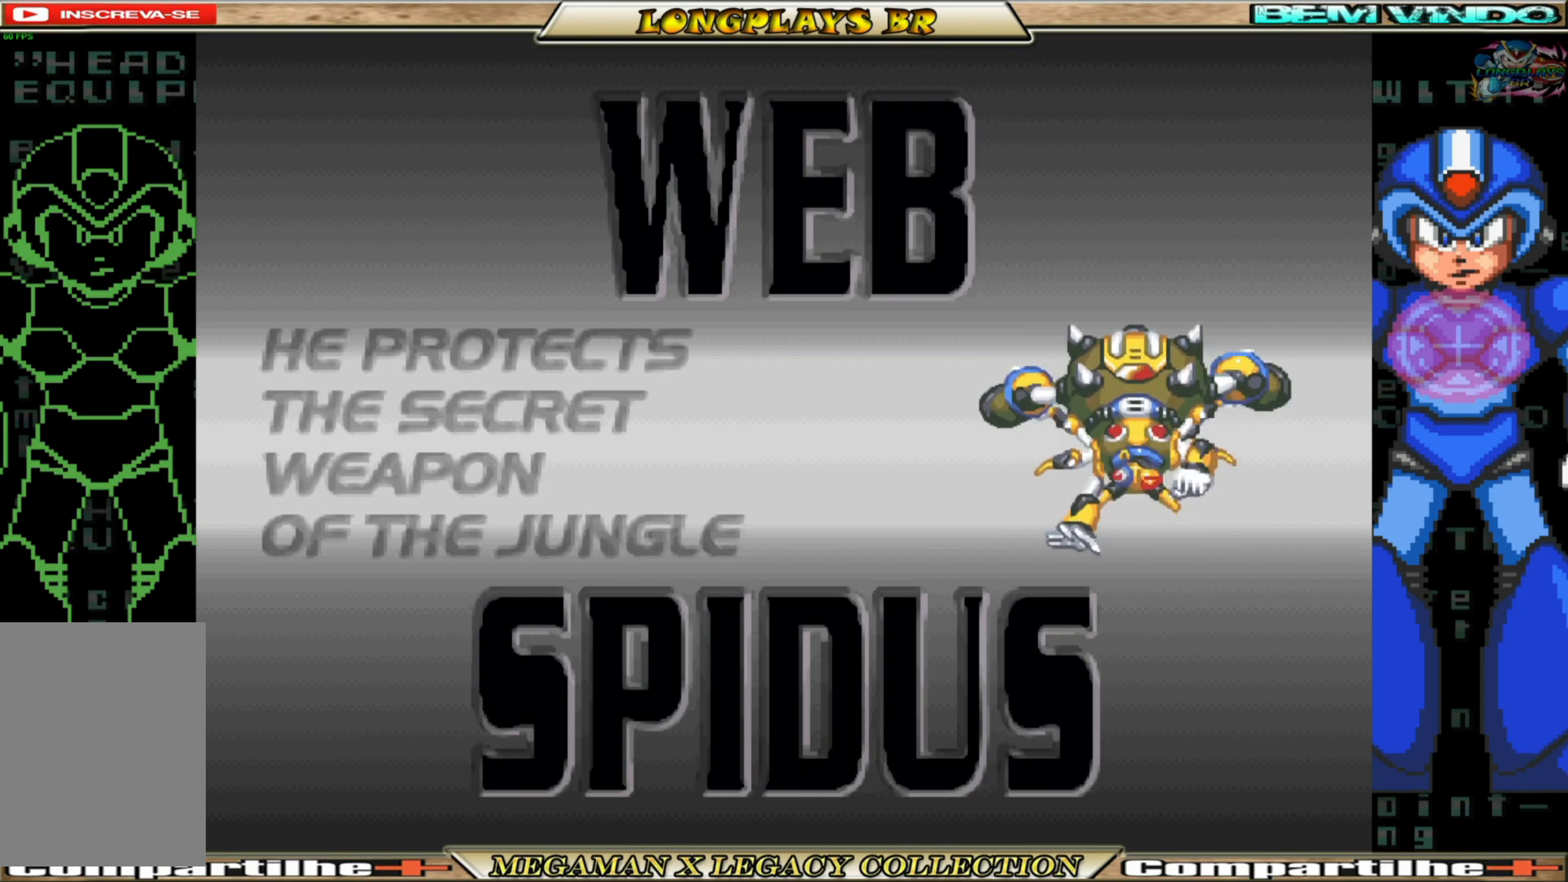
{"buttons": [], "left_stick": "right", "right_stick": "center", "events": [[50, "right_stick", "up-right"], [83, "left_stick", "down"], [133, "right_stick", "center"], [200, "left_stick", "center"], [283, "left_stick", "left"], [283, "right_stick", "right"], [350, "right_stick", "center"], [400, "left_stick", "center"], [500, "left_stick", "right"]]}
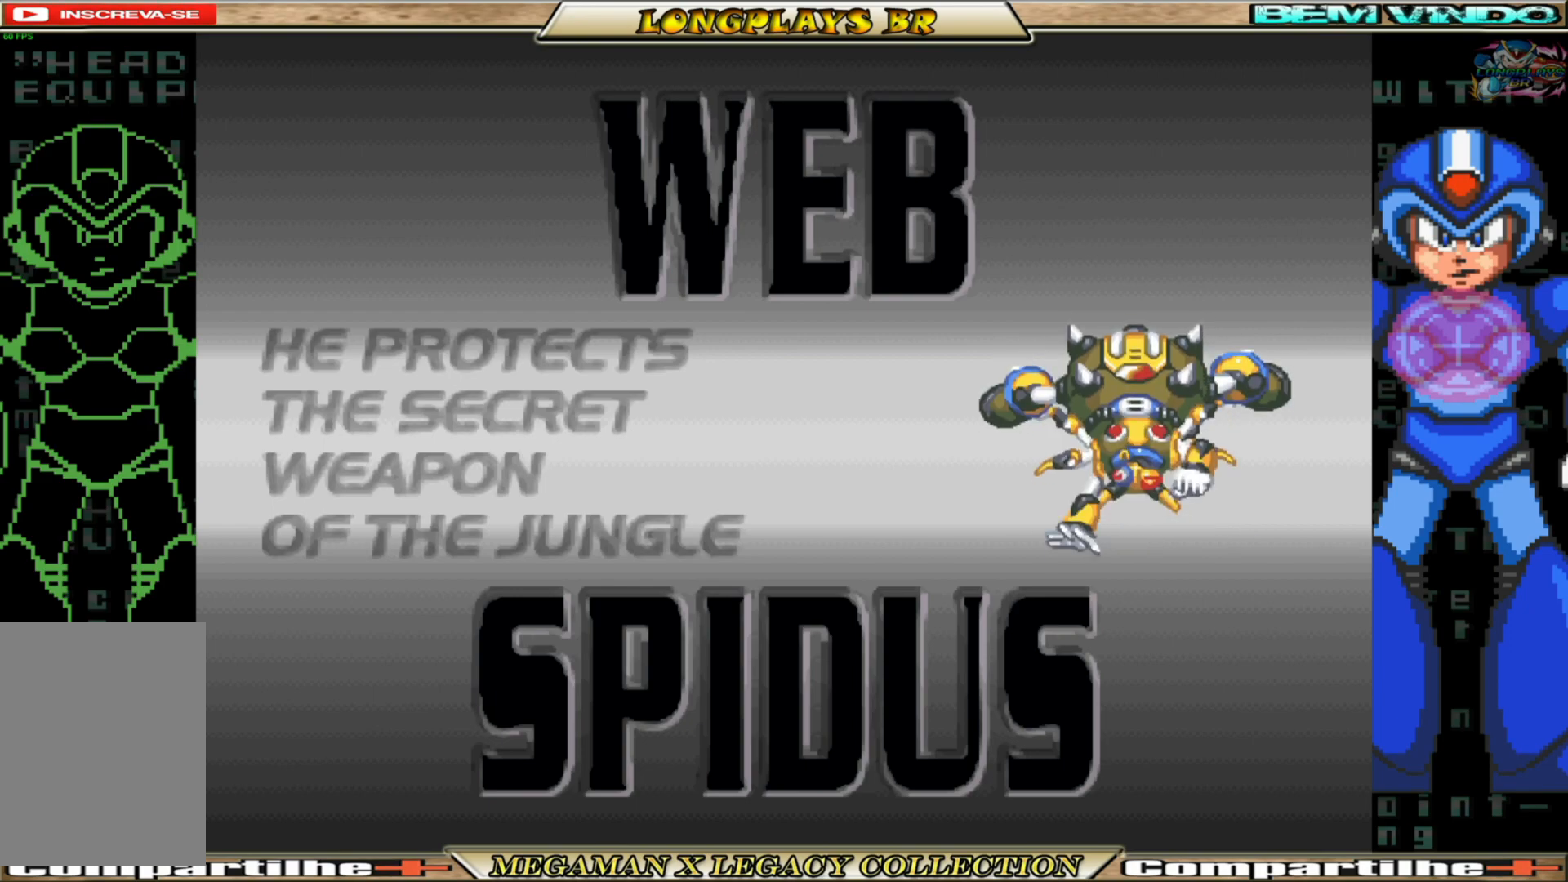
{"buttons": [], "left_stick": "down", "right_stick": "up-right", "events": [[33, "right_stick", "left"], [50, "left_stick", "center"], [150, "right_stick", "center"], [233, "left_stick", "up"], [233, "right_stick", "down"], [350, "left_stick", "center"], [383, "right_stick", "center"], [450, "left_stick", "down"], [483, "right_stick", "up-right"]]}
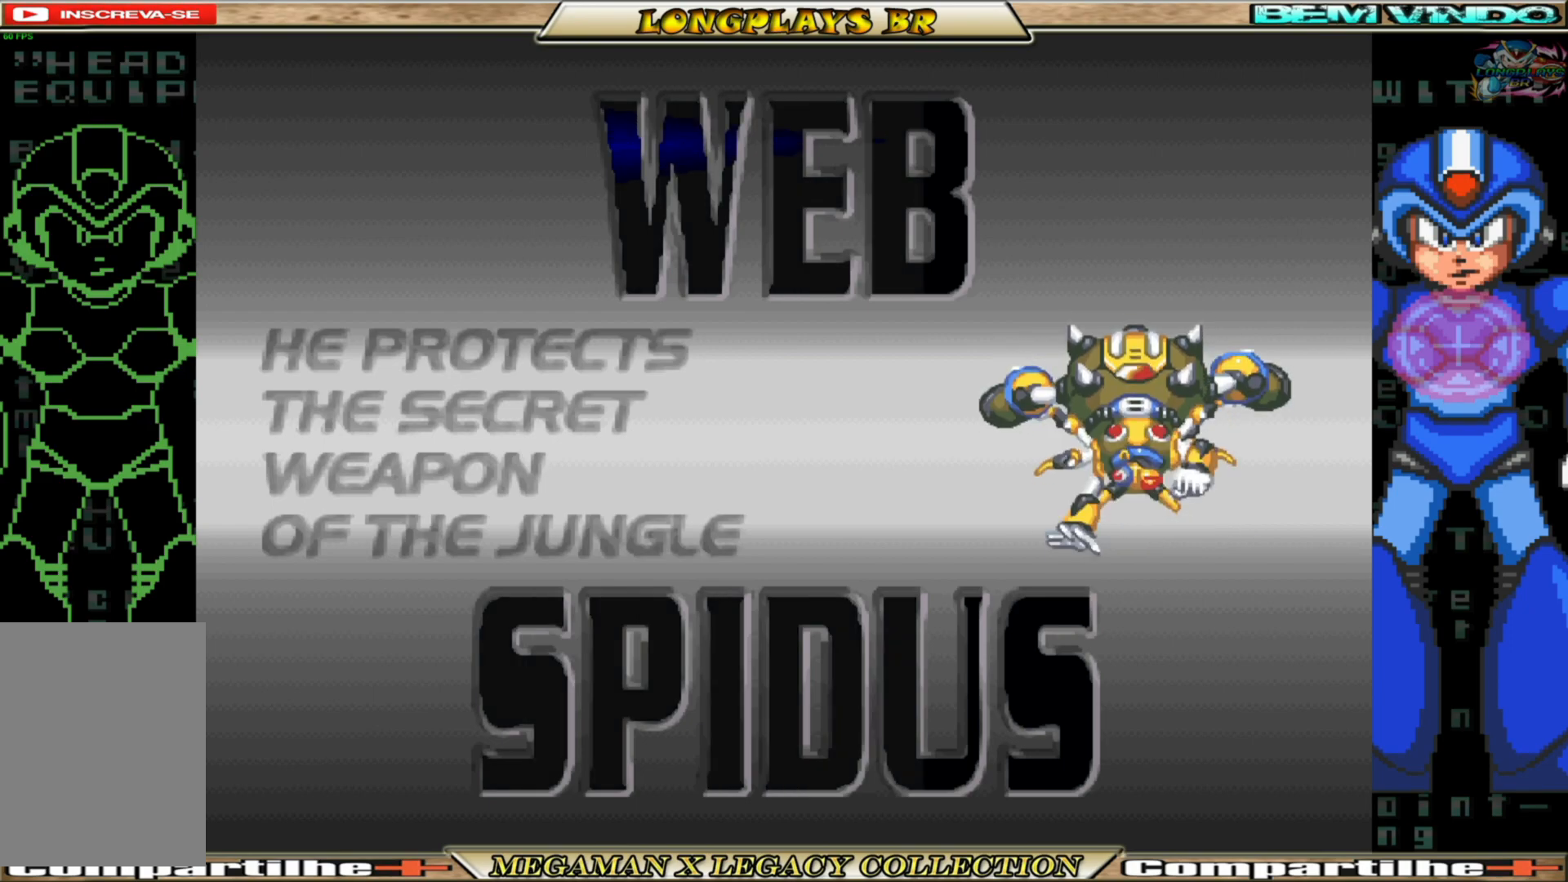
{"buttons": [], "left_stick": "center", "right_stick": "up-right", "events": [[67, "right_stick", "center"], [133, "left_stick", "center"], [250, "right_stick", "down"], [283, "left_stick", "up"], [333, "left_stick", "center"], [400, "right_stick", "center"], [500, "right_stick", "up-right"]]}
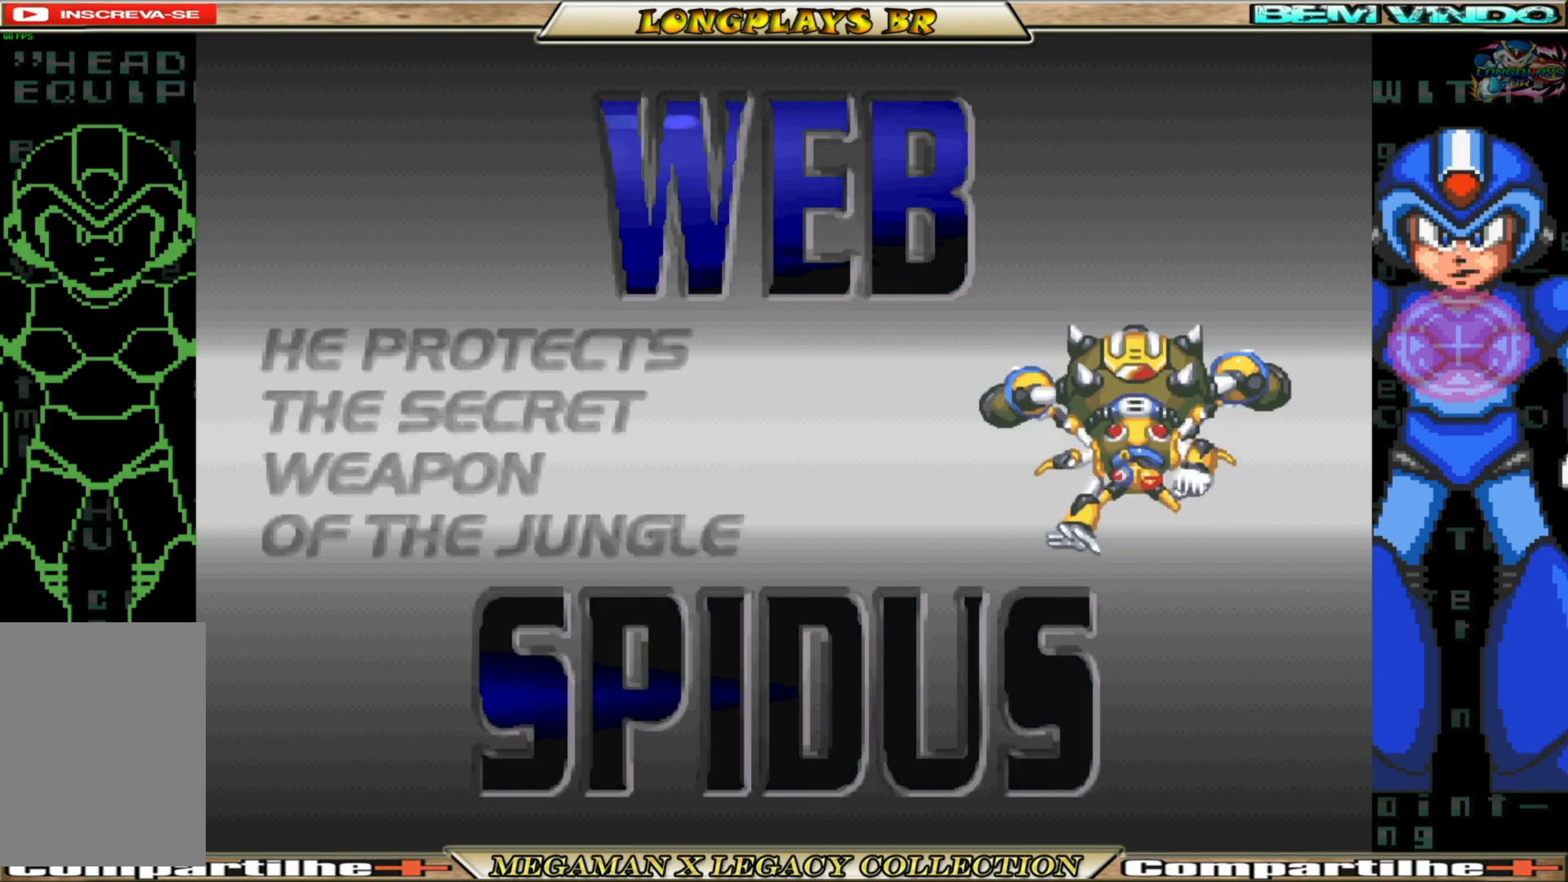
{"buttons": [], "left_stick": "center", "right_stick": "right", "events": [[17, "left_stick", "down-left"], [67, "right_stick", "center"], [167, "left_stick", "center"], [250, "left_stick", "right"], [283, "right_stick", "left"], [383, "left_stick", "center"], [383, "right_stick", "center"], [500, "right_stick", "right"]]}
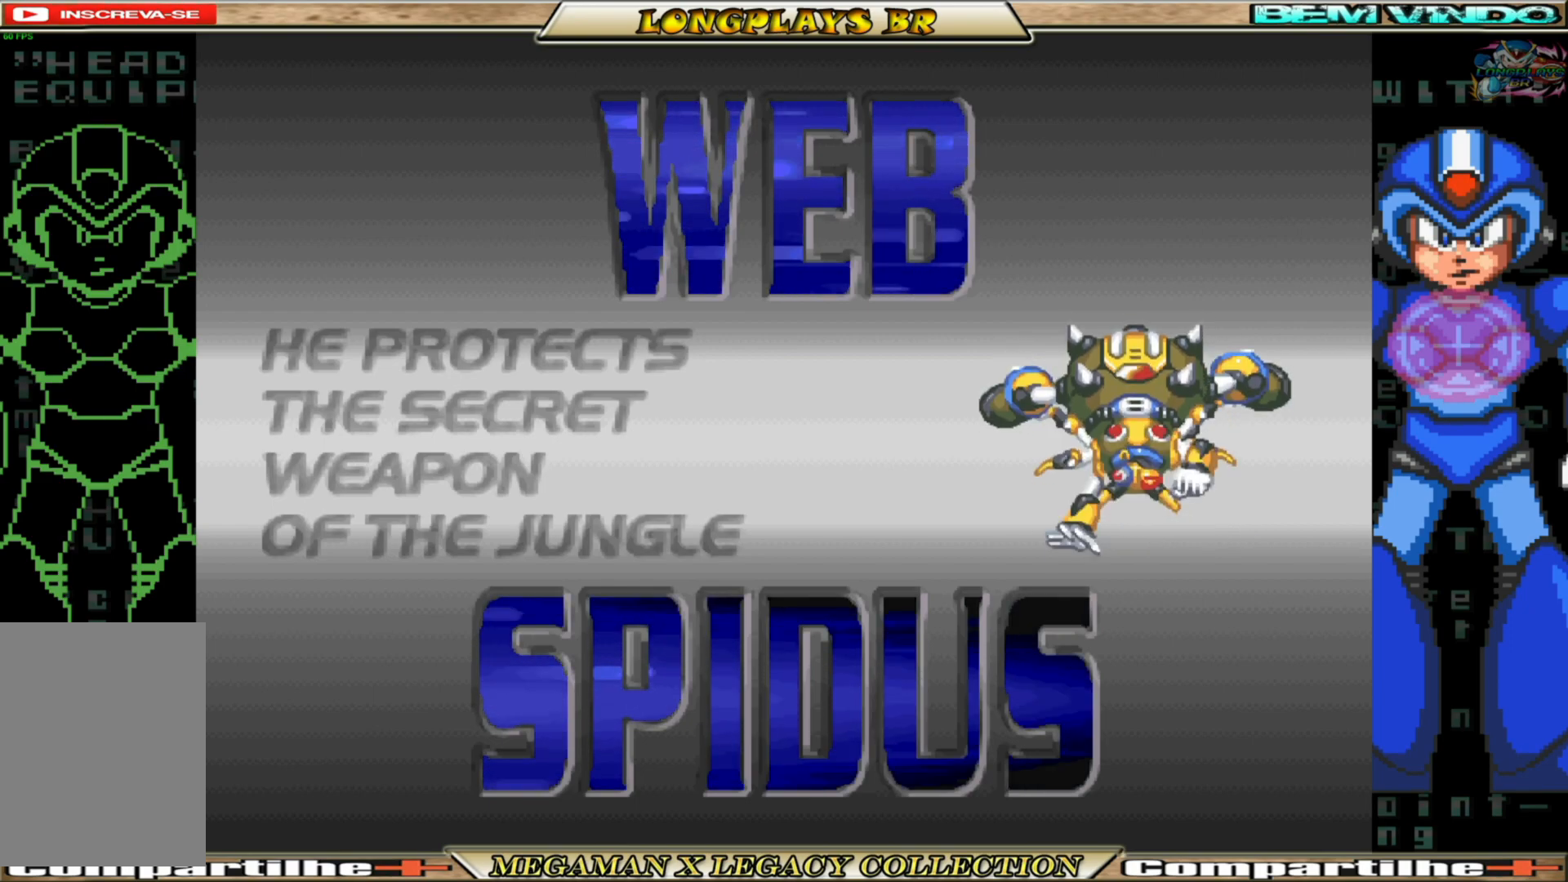
{"buttons": [], "left_stick": "center", "right_stick": "center", "events": [[33, "left_stick", "left"], [117, "left_stick", "center"], [117, "right_stick", "center"], [300, "right_stick", "down"], [333, "left_stick", "up-right"], [450, "left_stick", "center"], [483, "right_stick", "center"]]}
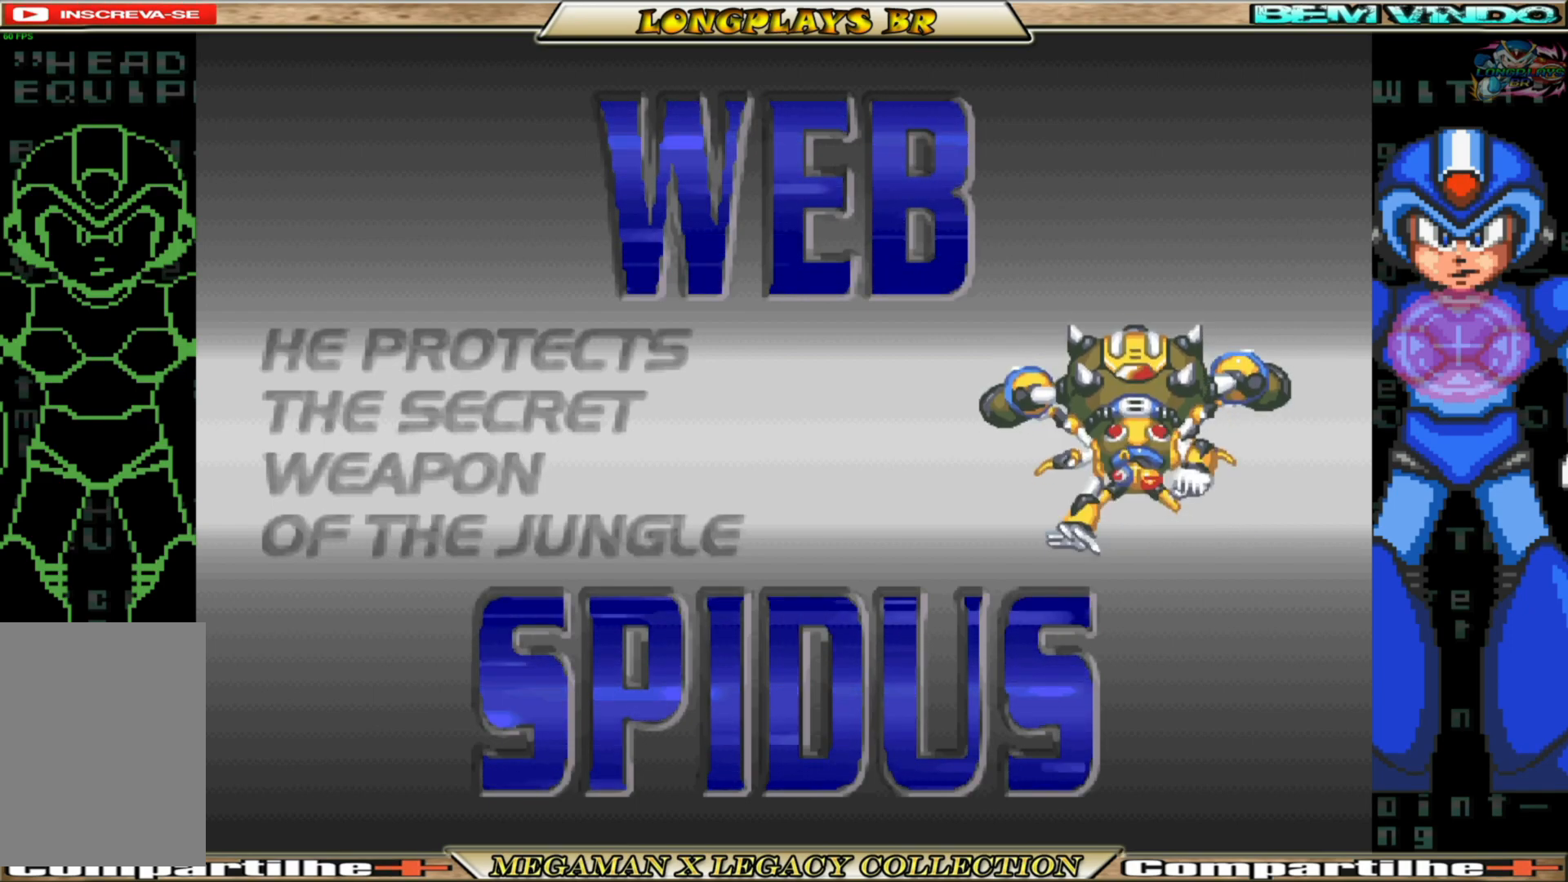
{"buttons": [], "left_stick": "center", "right_stick": "center", "events": [[67, "left_stick", "down"], [67, "right_stick", "up"], [183, "right_stick", "center"], [217, "left_stick", "center"], [300, "left_stick", "left"], [300, "right_stick", "right"], [433, "left_stick", "center"], [450, "right_stick", "center"]]}
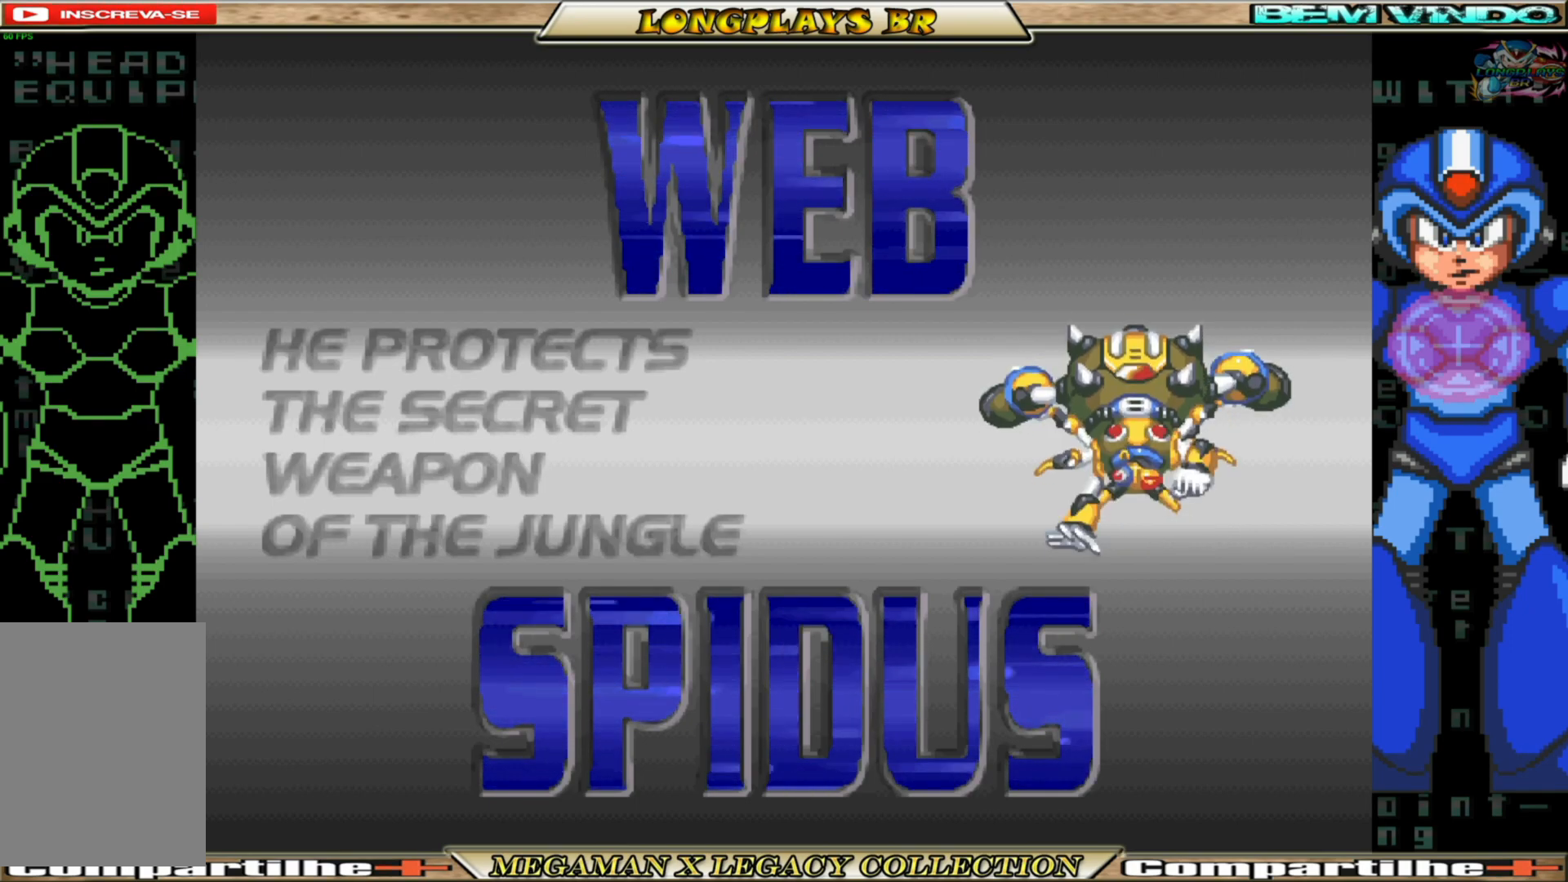
{"buttons": [], "left_stick": "up", "right_stick": "down", "events": [[117, "left_stick", "right"], [133, "right_stick", "left"], [267, "right_stick", "center"], [283, "left_stick", "center"], [350, "left_stick", "up"], [350, "right_stick", "down"]]}
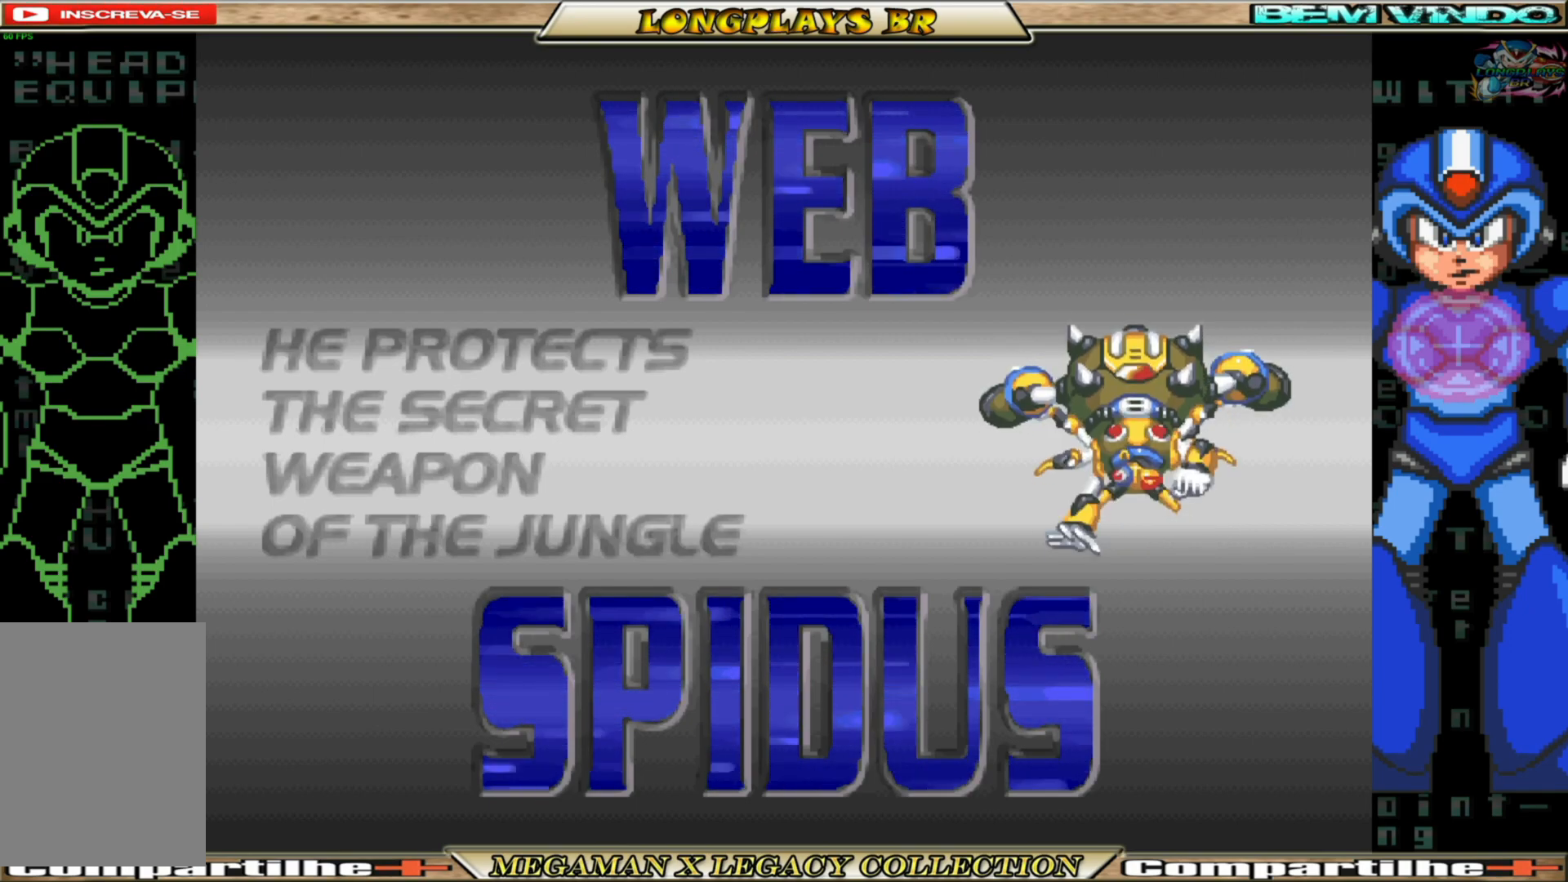
{"buttons": [], "left_stick": "left", "right_stick": "down-right", "events": [[17, "left_stick", "center"], [83, "left_stick", "down"], [83, "right_stick", "up"], [267, "left_stick", "center"], [267, "right_stick", "center"], [383, "left_stick", "up-left"], [383, "right_stick", "down-right"], [483, "left_stick", "left"]]}
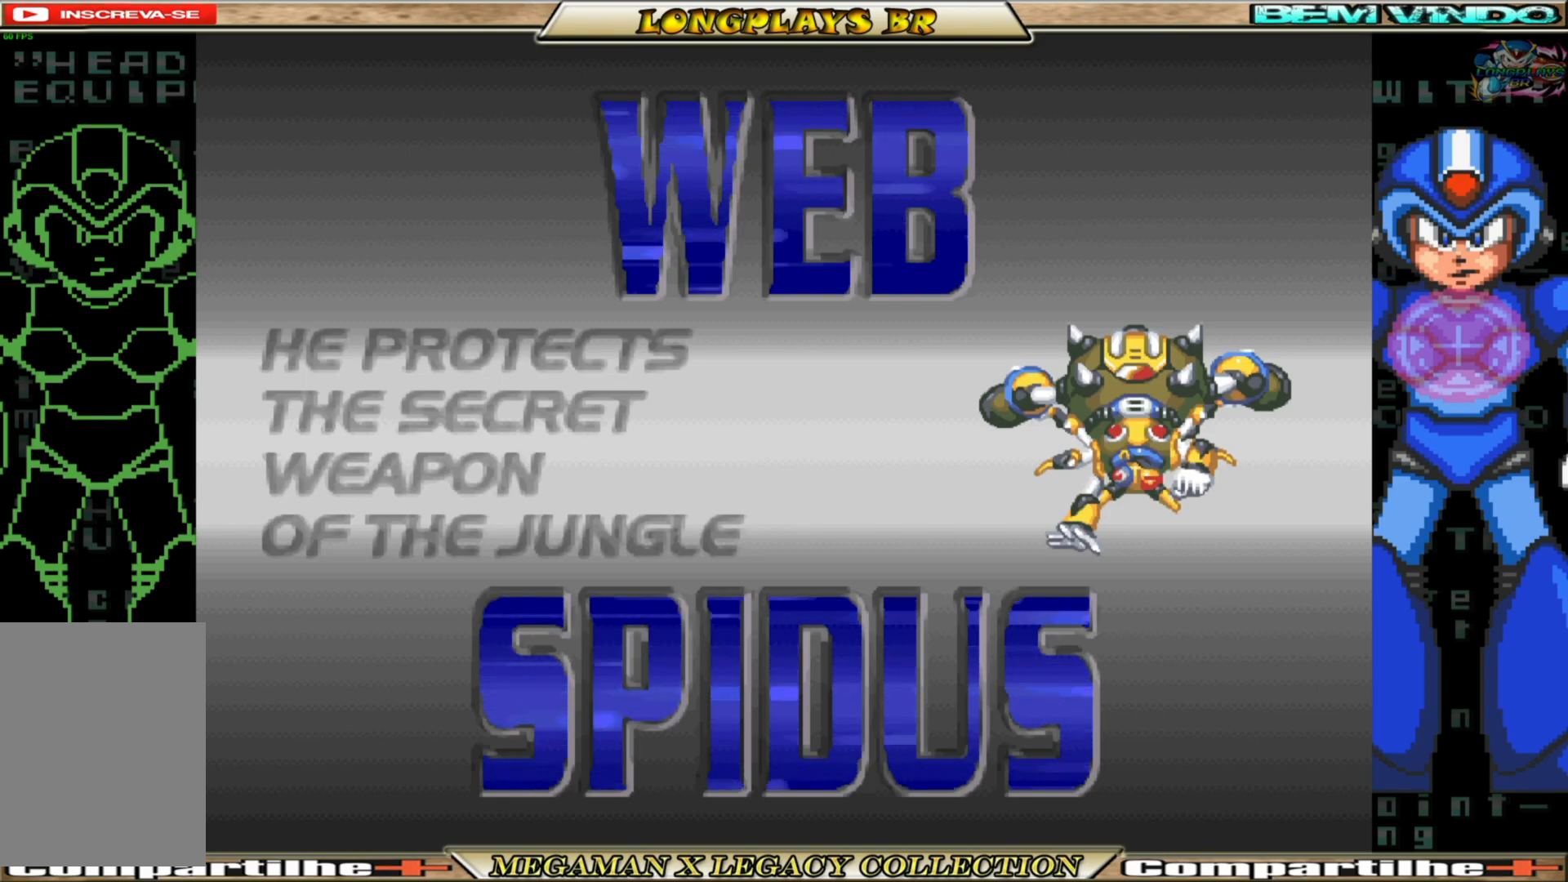
{"buttons": [], "left_stick": "up", "right_stick": "down", "events": [[100, "right_stick", "center"], [133, "left_stick", "center"], [183, "right_stick", "left"], [283, "left_stick", "up-right"], [400, "left_stick", "up"], [433, "right_stick", "down"]]}
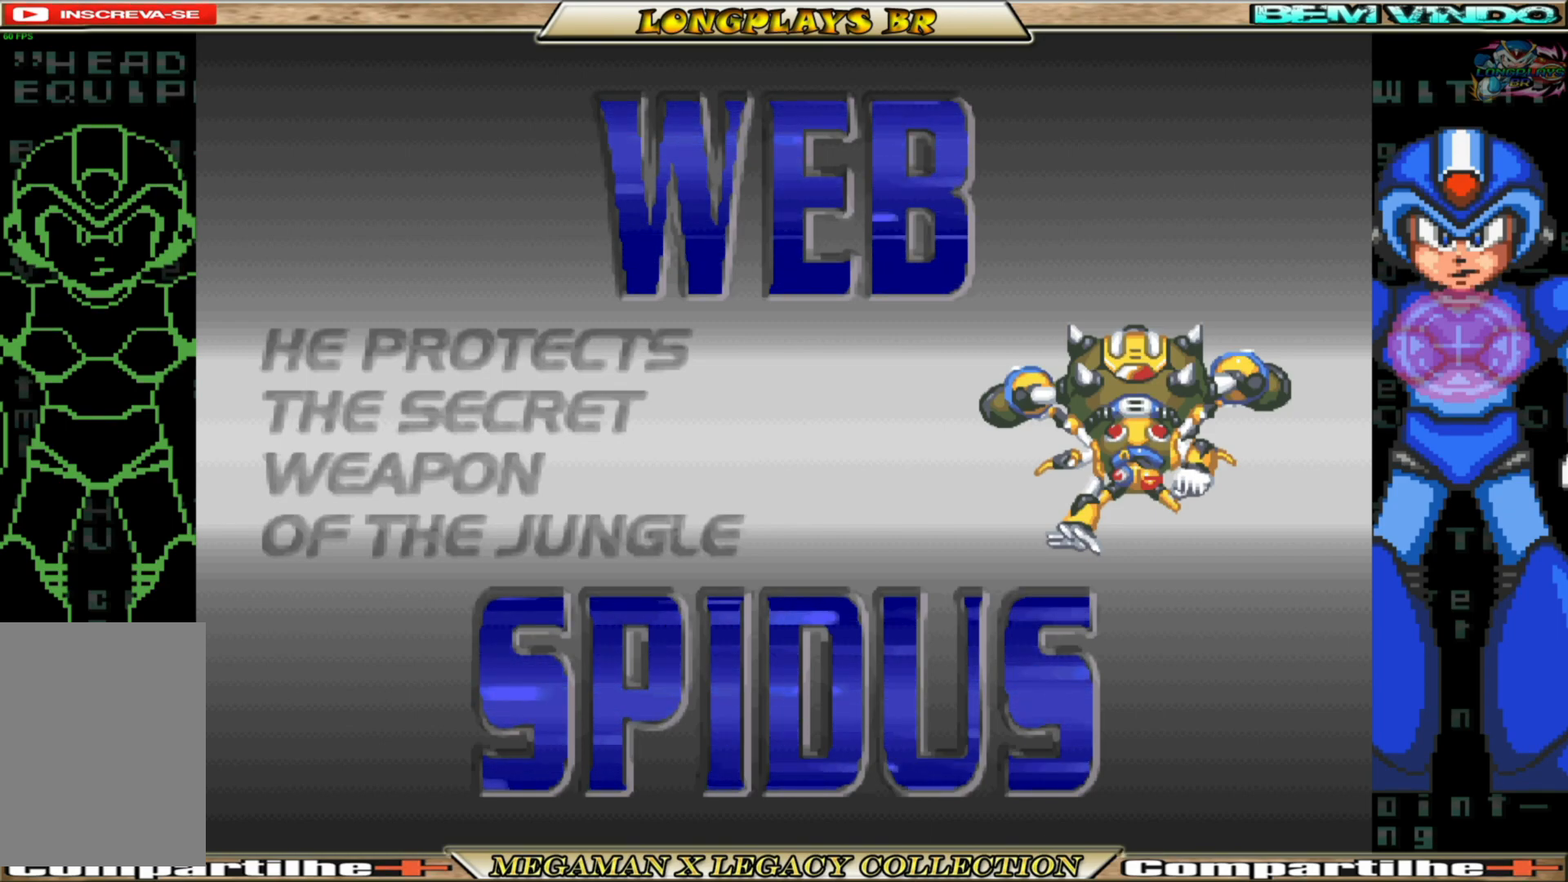
{"buttons": [], "left_stick": "right", "right_stick": "left", "events": [[100, "left_stick", "left"], [133, "right_stick", "right"], [250, "right_stick", "up"], [283, "left_stick", "down-right"], [383, "left_stick", "right"], [400, "right_stick", "left"]]}
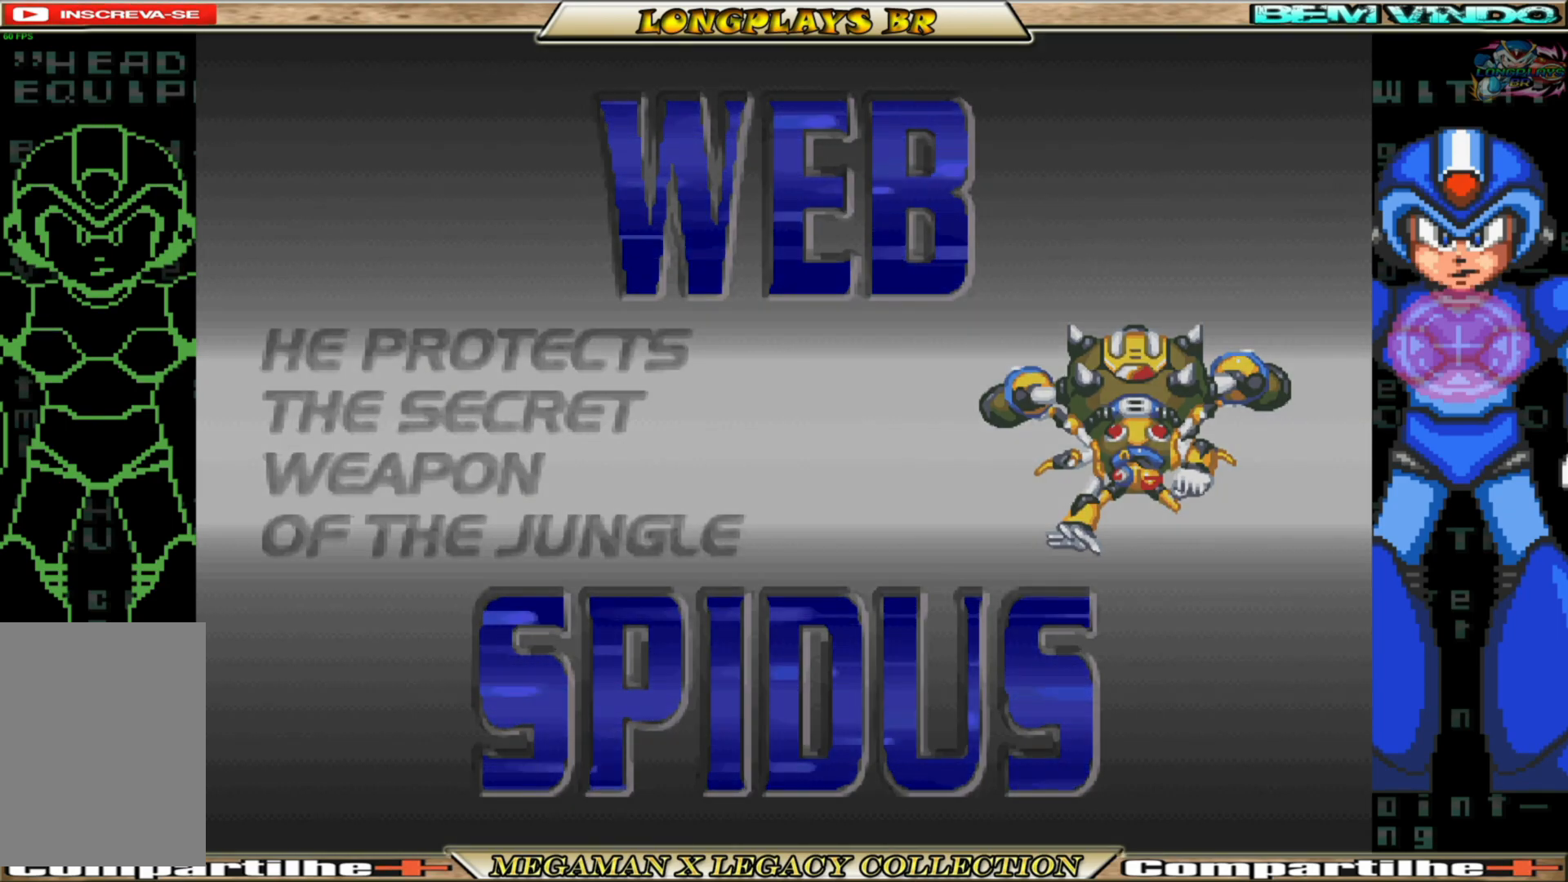
{"buttons": [], "left_stick": "up-right", "right_stick": "up-left", "events": [[50, "left_stick", "up"], [83, "right_stick", "down"], [183, "left_stick", "left"], [183, "right_stick", "right"], [233, "left_stick", "down-left"], [333, "right_stick", "up"], [383, "left_stick", "down-right"], [450, "right_stick", "up-left"], [483, "left_stick", "up-right"]]}
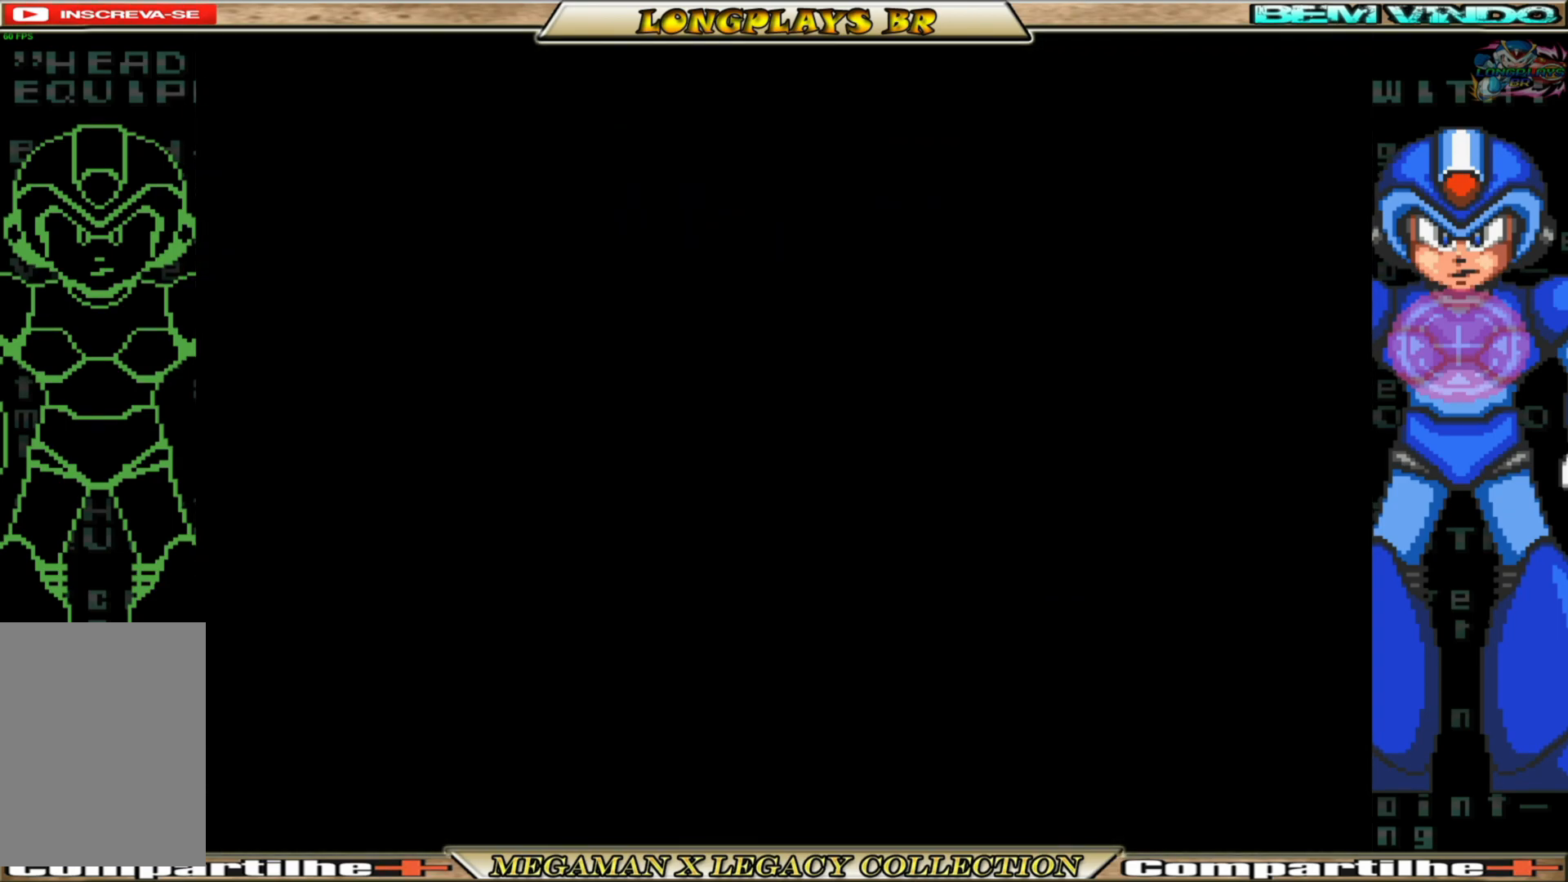
{"buttons": [], "left_stick": "up-right", "right_stick": "up-left", "events": [[33, "right_stick", "down-left"], [217, "left_stick", "up-left"], [217, "right_stick", "right"], [317, "left_stick", "down-left"], [367, "right_stick", "up"], [450, "left_stick", "down-right"], [450, "right_stick", "up-left"], [500, "left_stick", "up-right"]]}
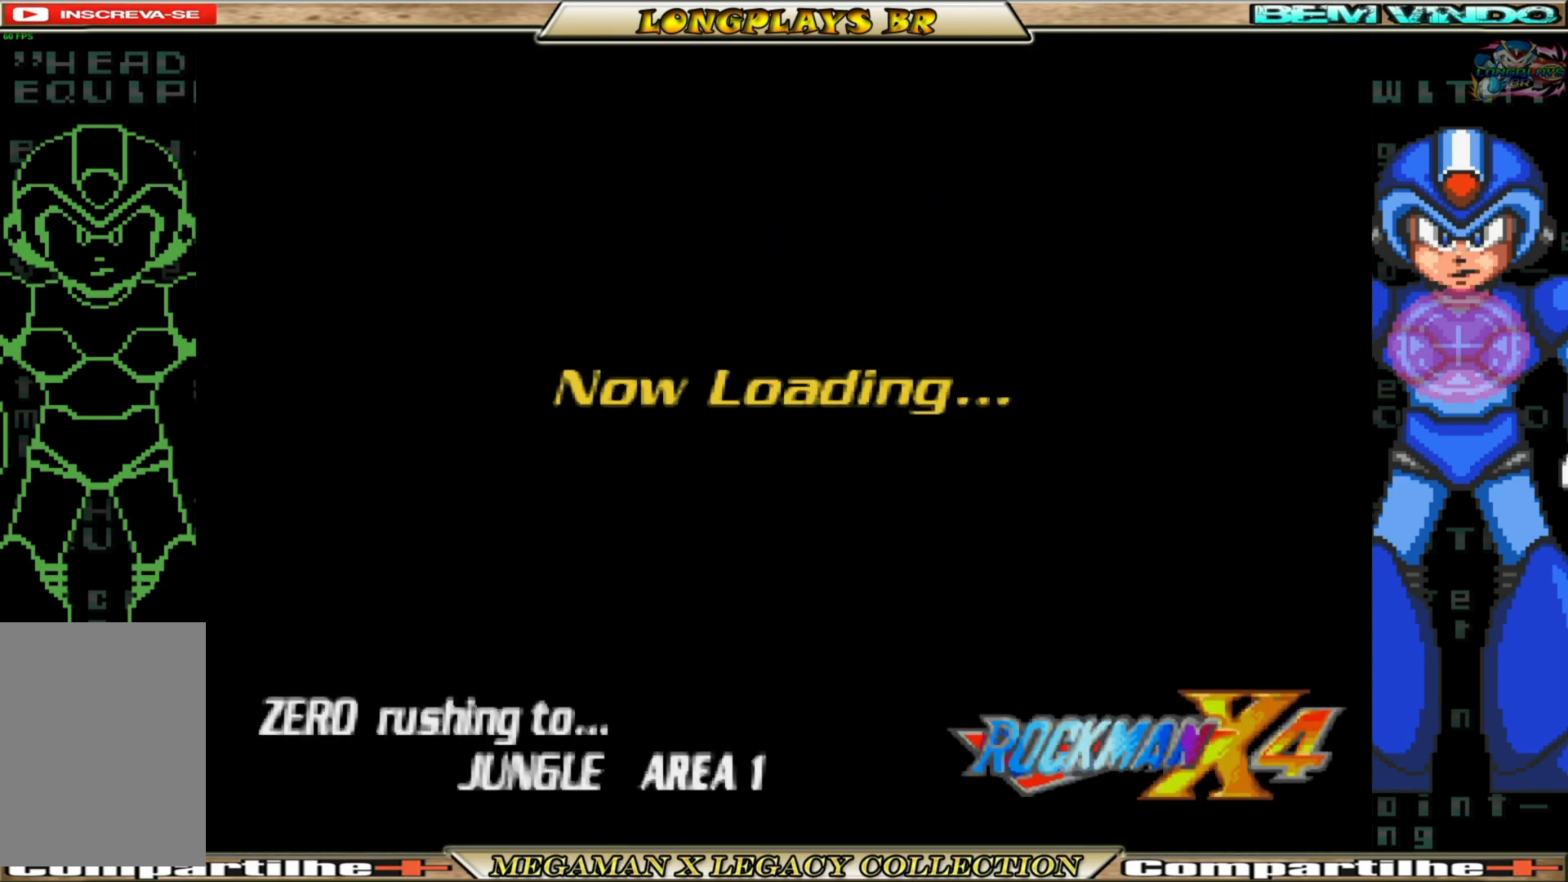
{"buttons": [], "left_stick": "center", "right_stick": "center", "events": [[100, "left_stick", "up"], [117, "right_stick", "down-left"], [217, "left_stick", "center"], [250, "right_stick", "center"]]}
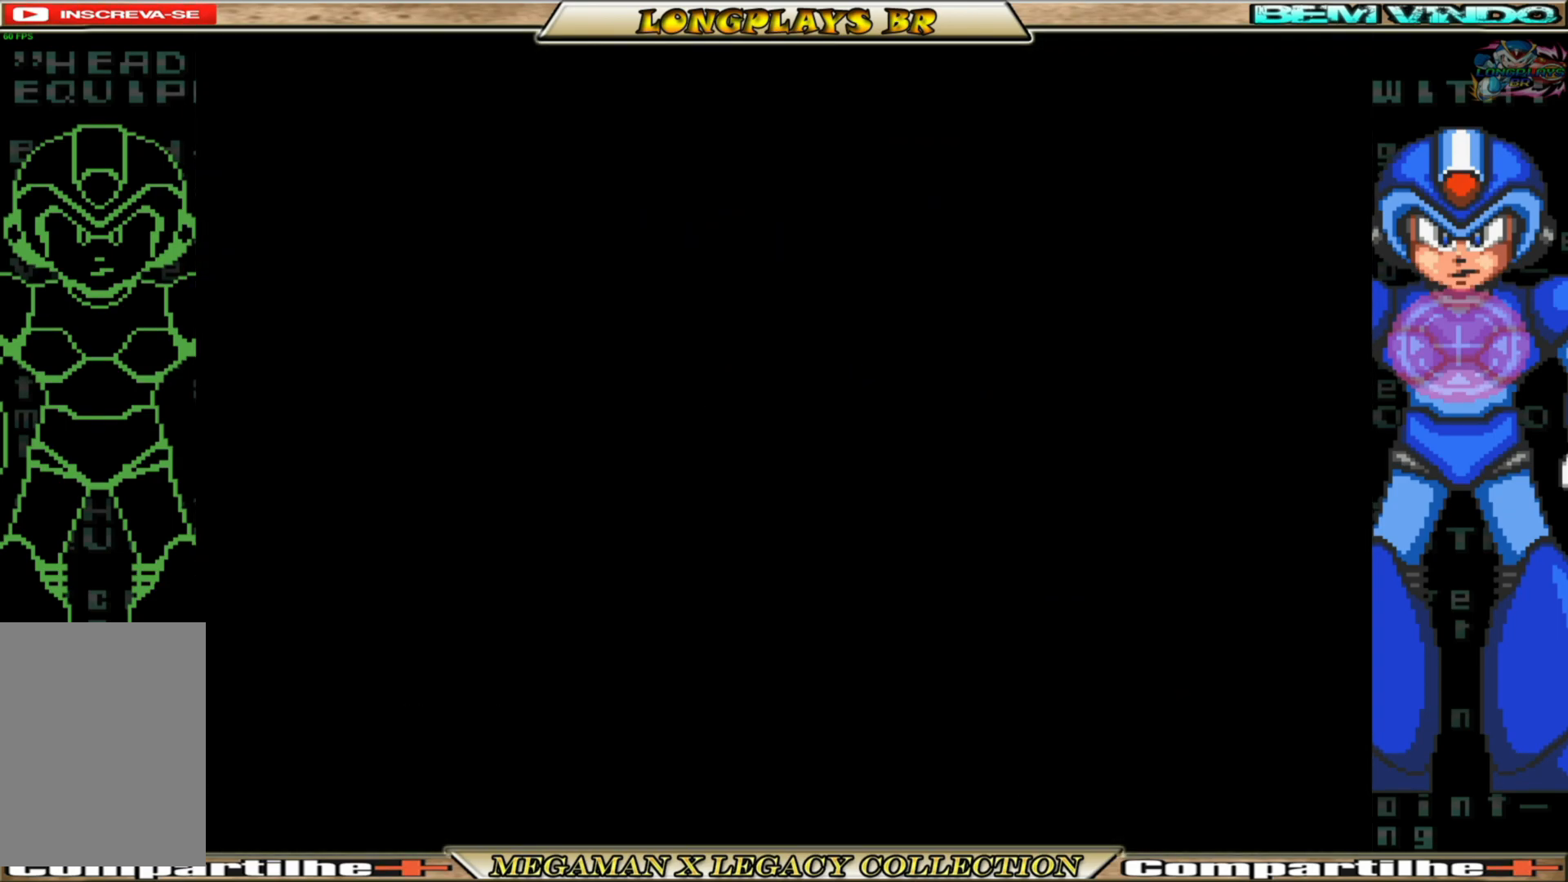
{"buttons": [], "left_stick": "center", "right_stick": "center", "events": []}
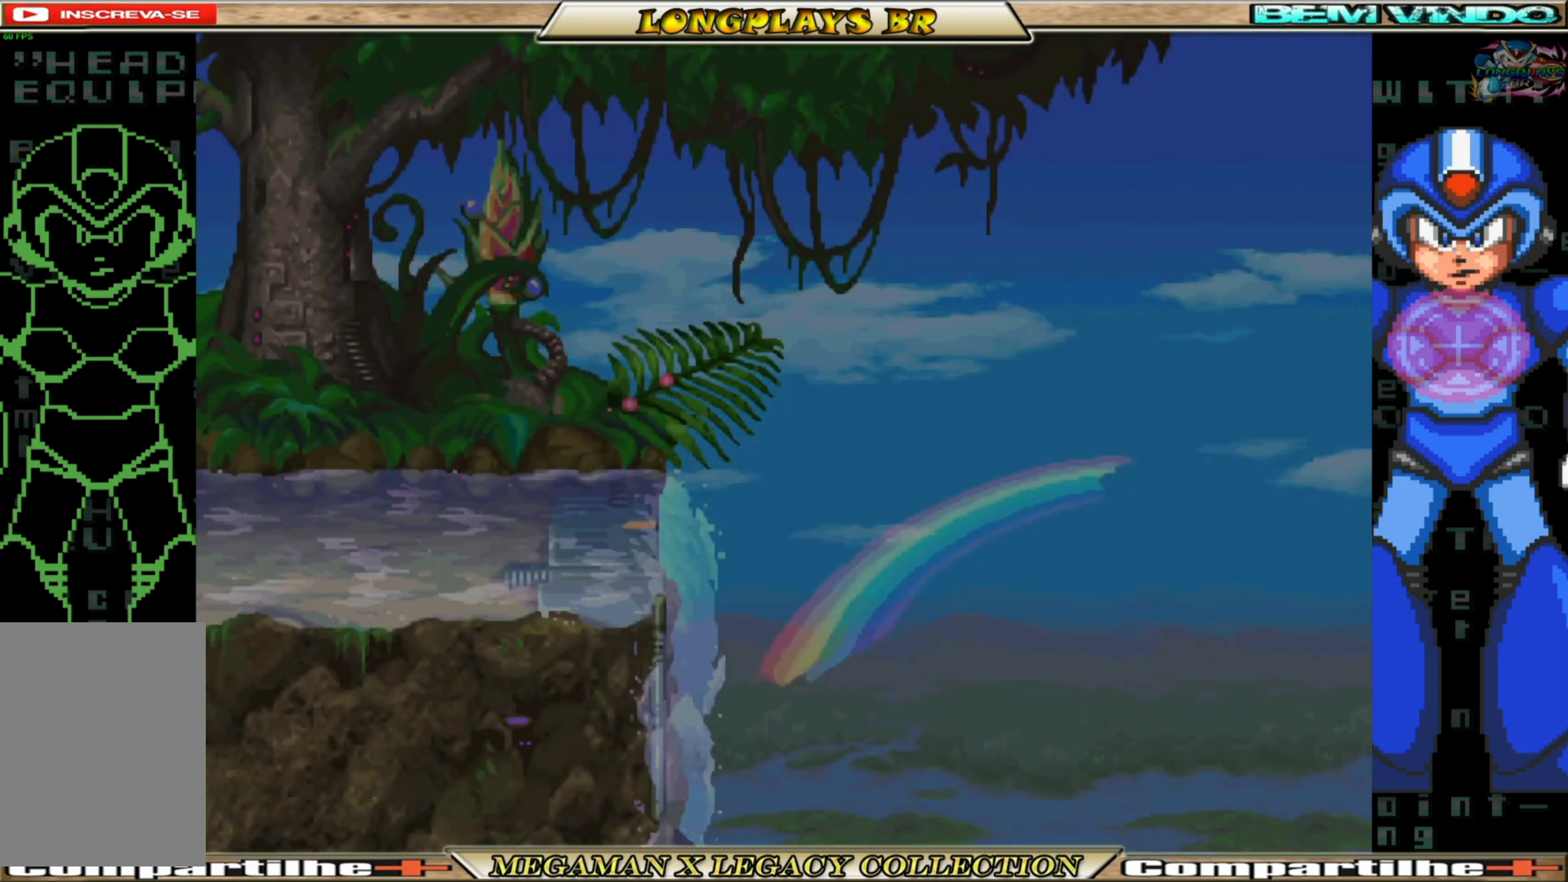
{"buttons": [], "left_stick": "center", "right_stick": "center", "events": []}
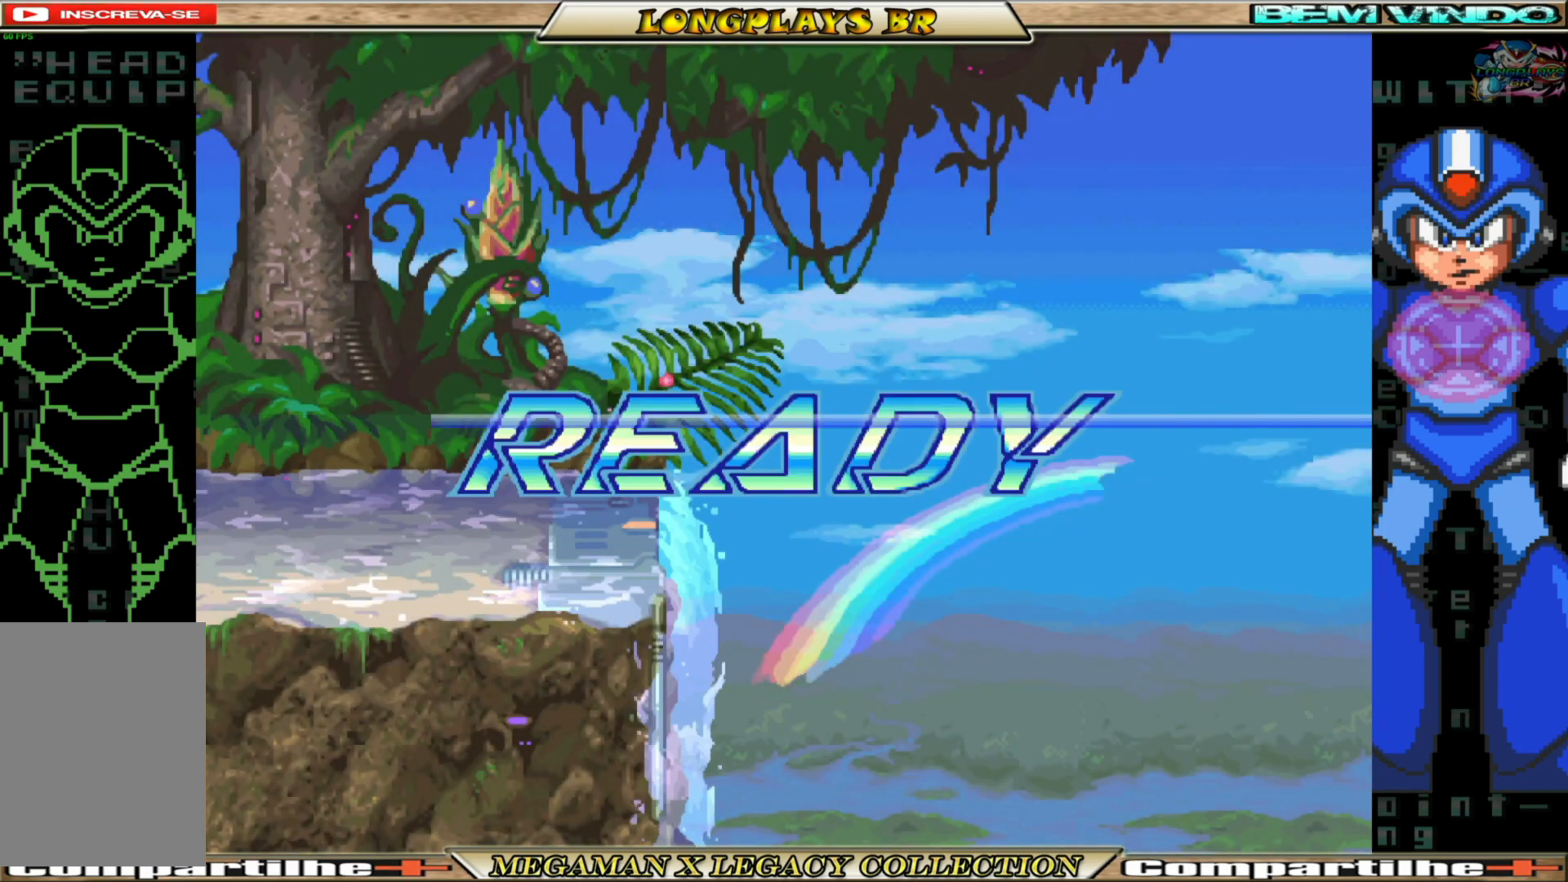
{"buttons": [], "left_stick": "center", "right_stick": "center", "events": []}
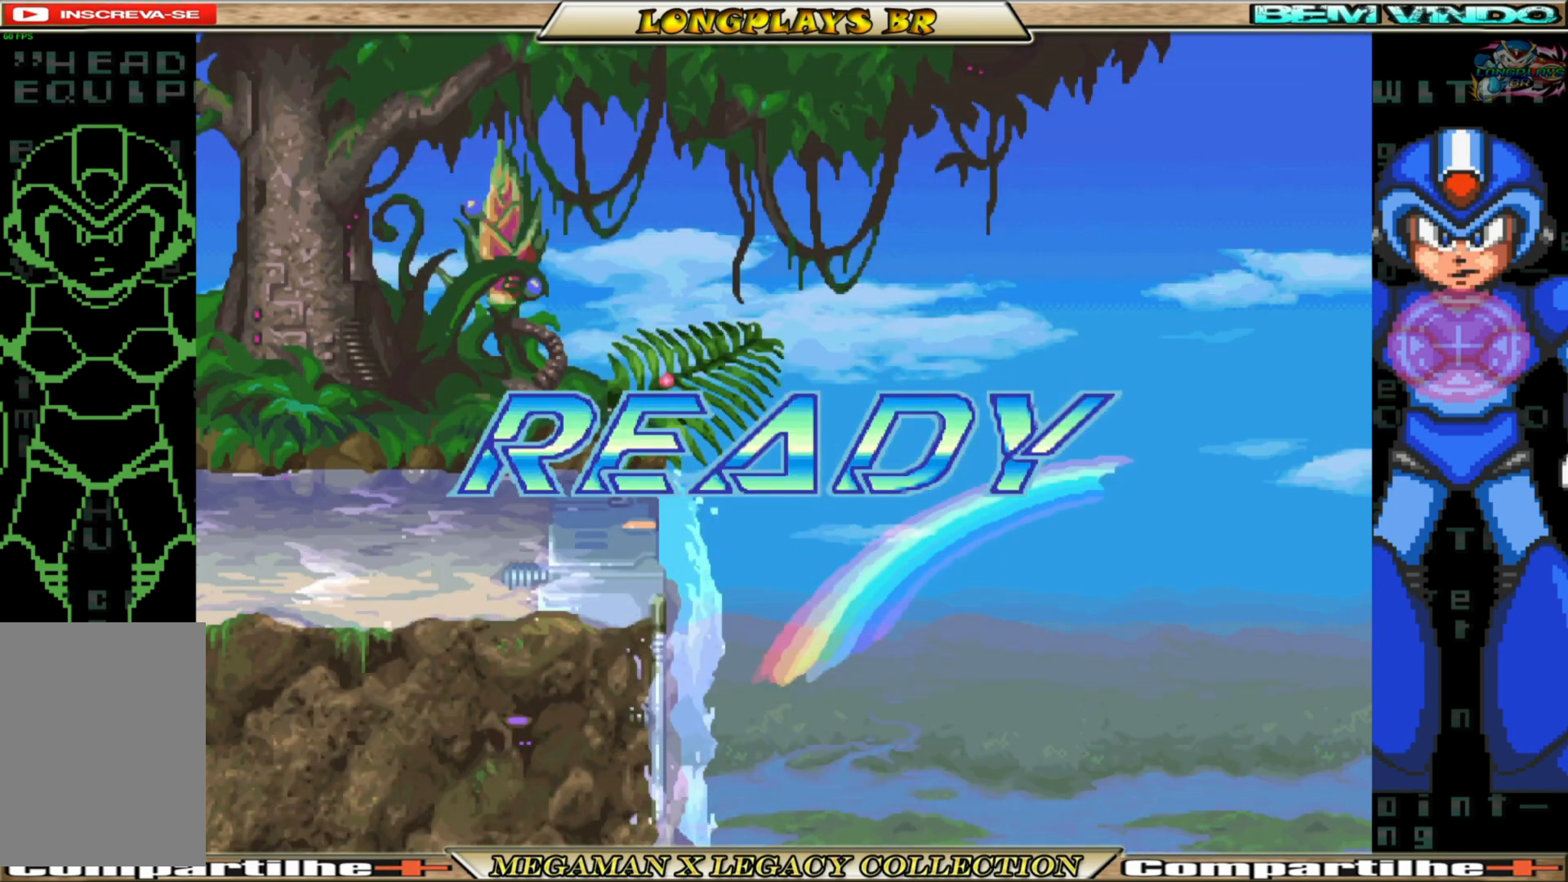
{"buttons": [], "left_stick": "center", "right_stick": "center", "events": []}
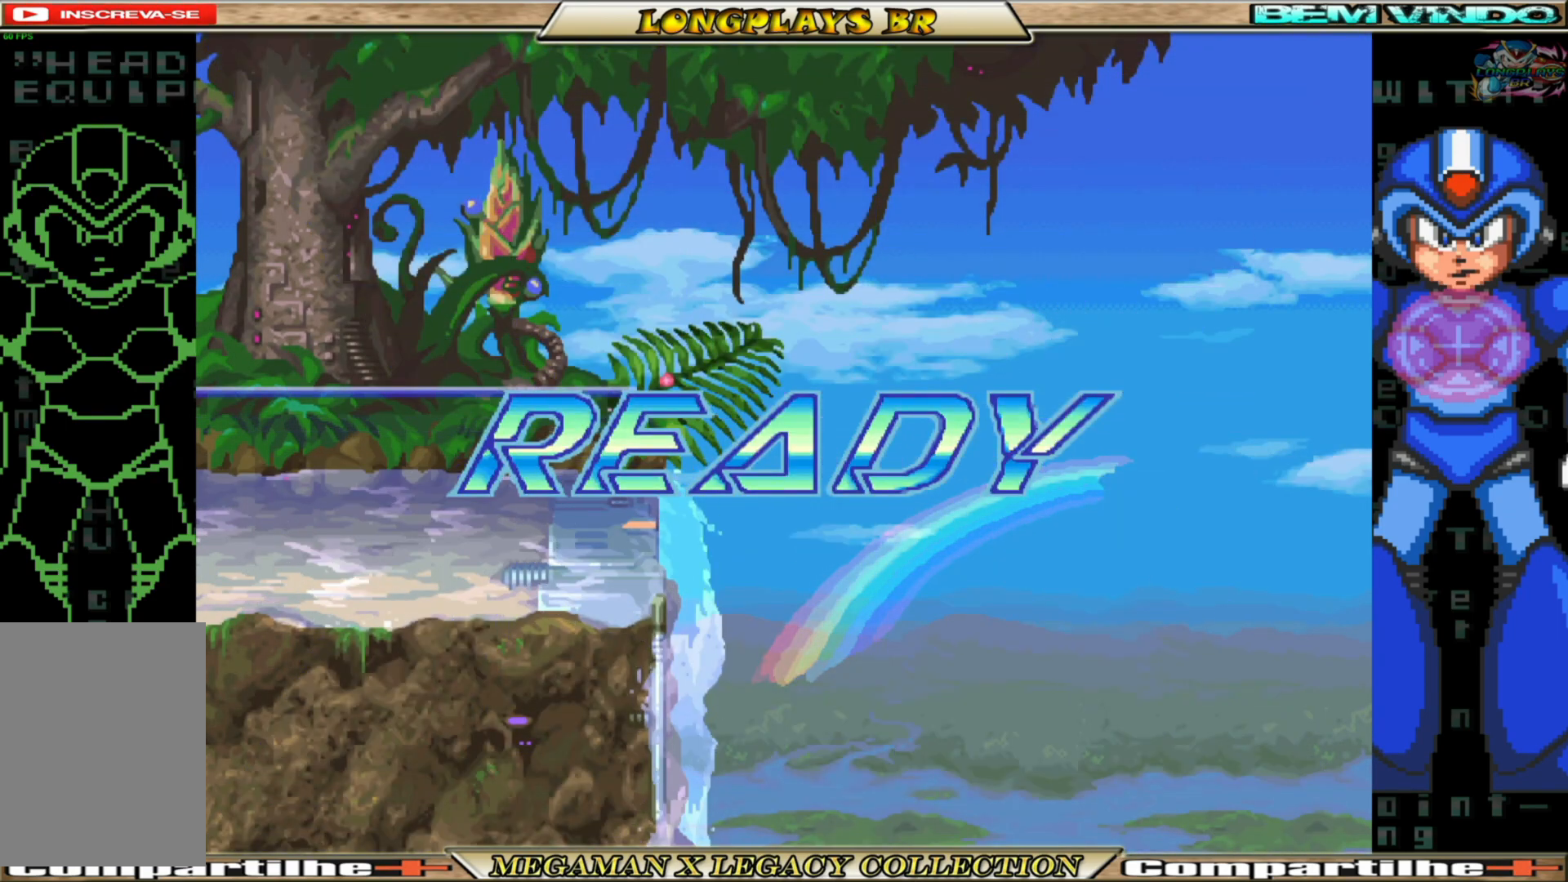
{"buttons": [], "left_stick": "center", "right_stick": "center", "events": []}
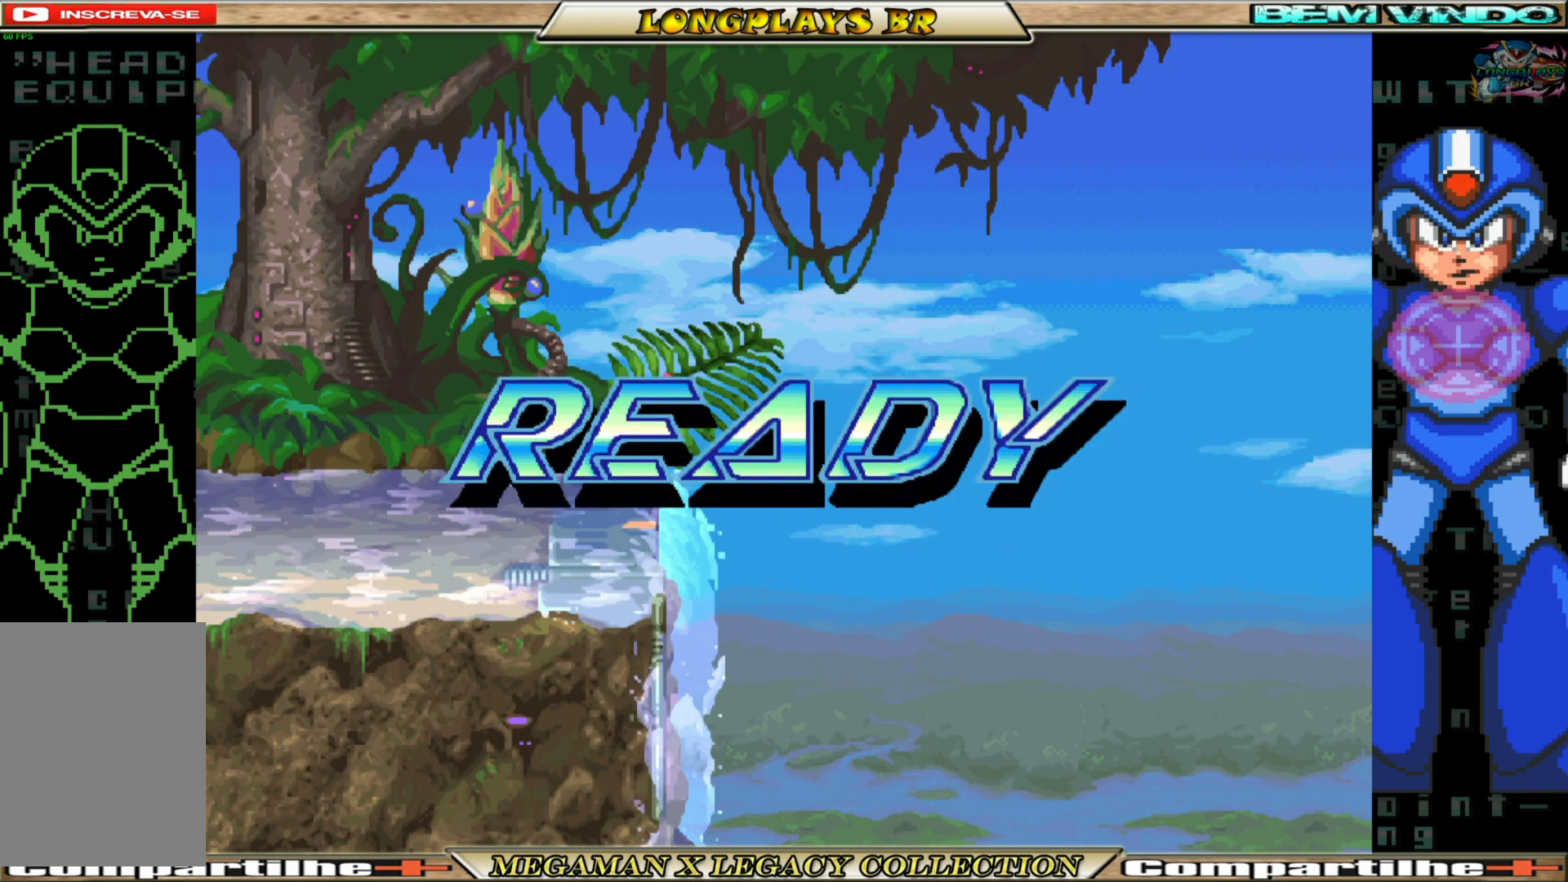
{"buttons": [], "left_stick": "center", "right_stick": "center", "events": []}
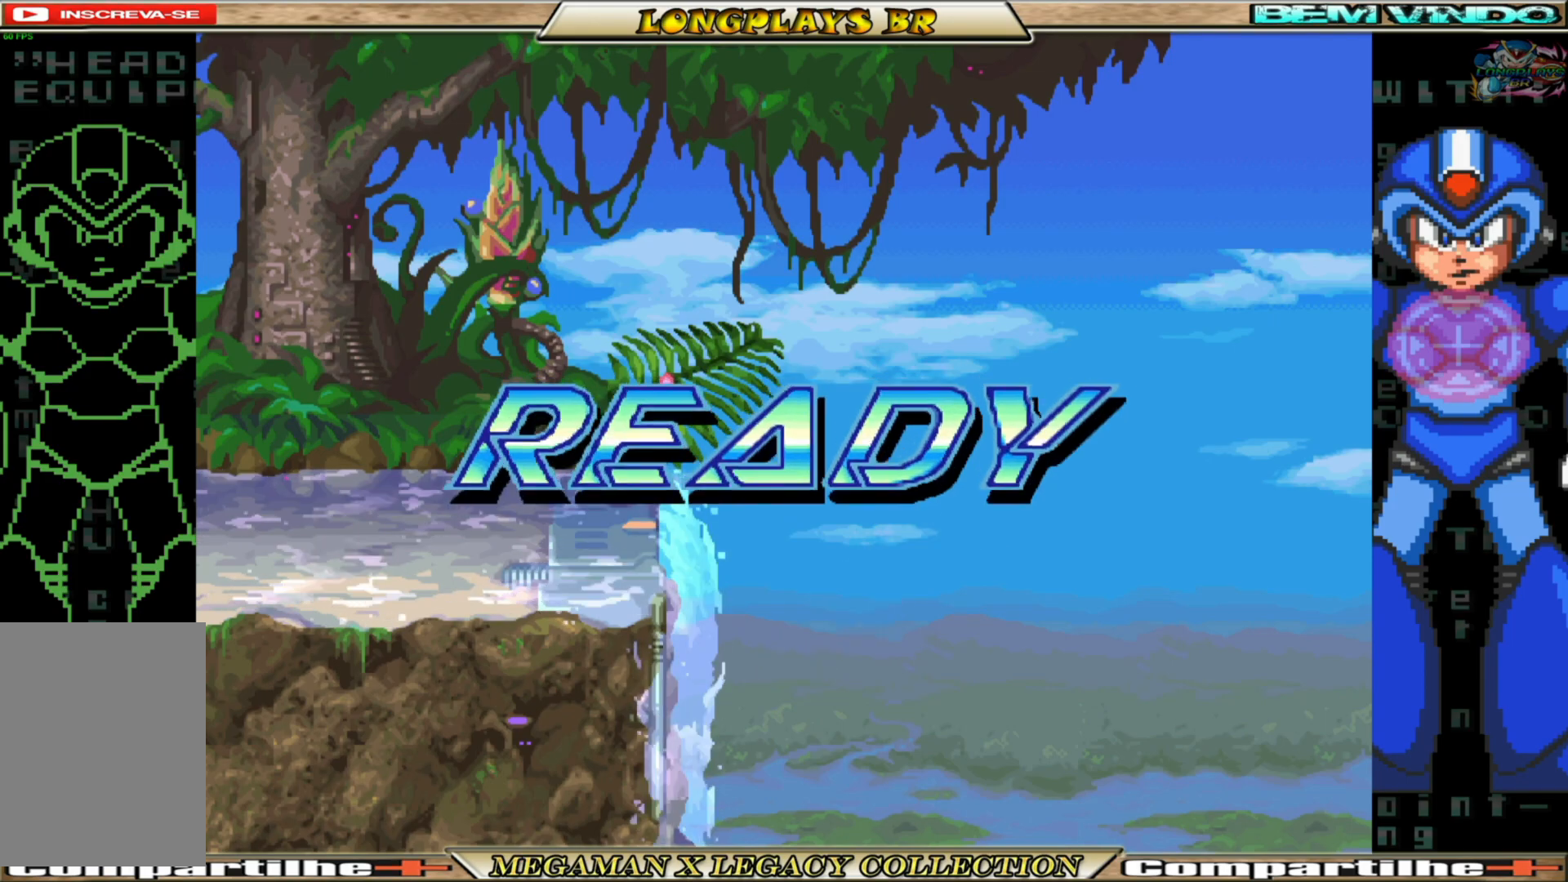
{"buttons": ["DPAD_RIGHT"], "left_stick": "center", "right_stick": "center", "events": [[500, "DPAD_RIGHT", "down"]]}
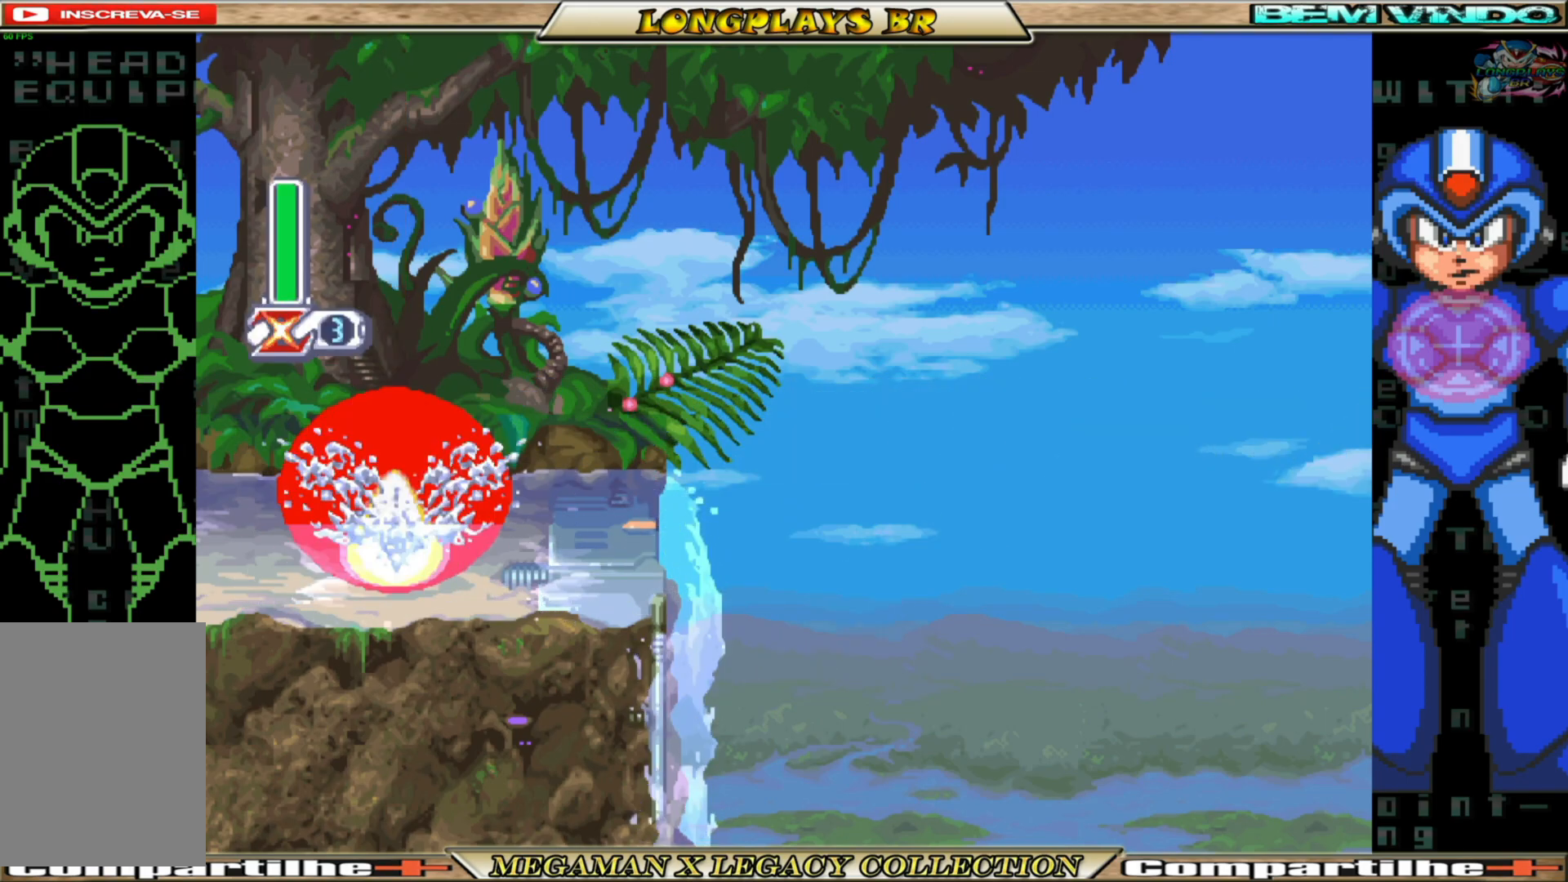
{"buttons": [], "left_stick": "center", "right_stick": "center", "events": [[433, "DPAD_RIGHT", "up"]]}
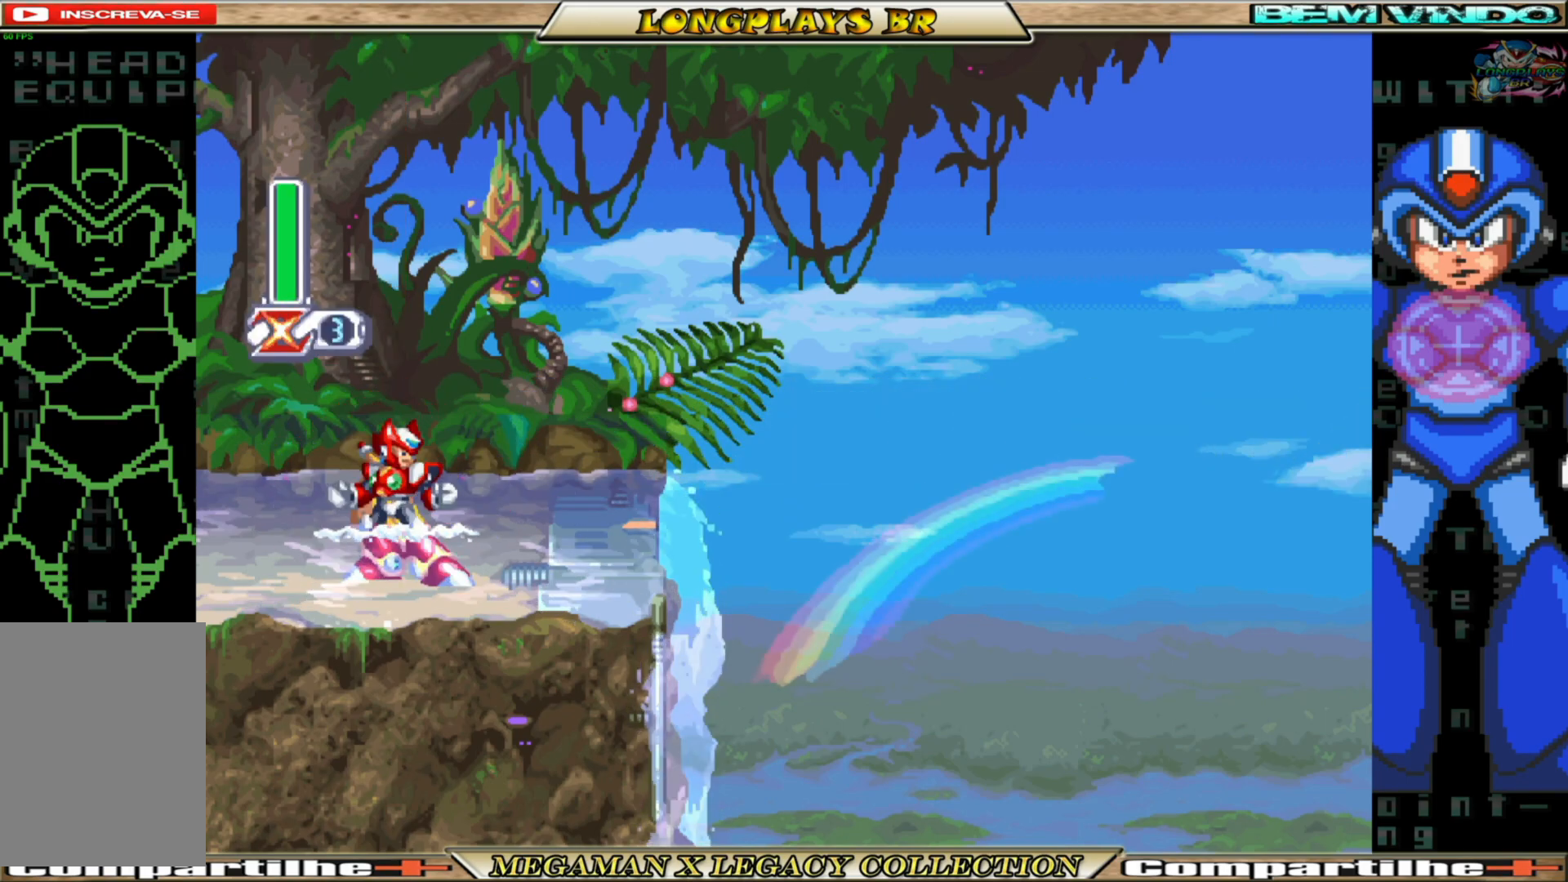
{"buttons": ["B", "DPAD_RIGHT"], "left_stick": "center", "right_stick": "center", "events": [[100, "DPAD_RIGHT", "down"], [300, "B", "down"]]}